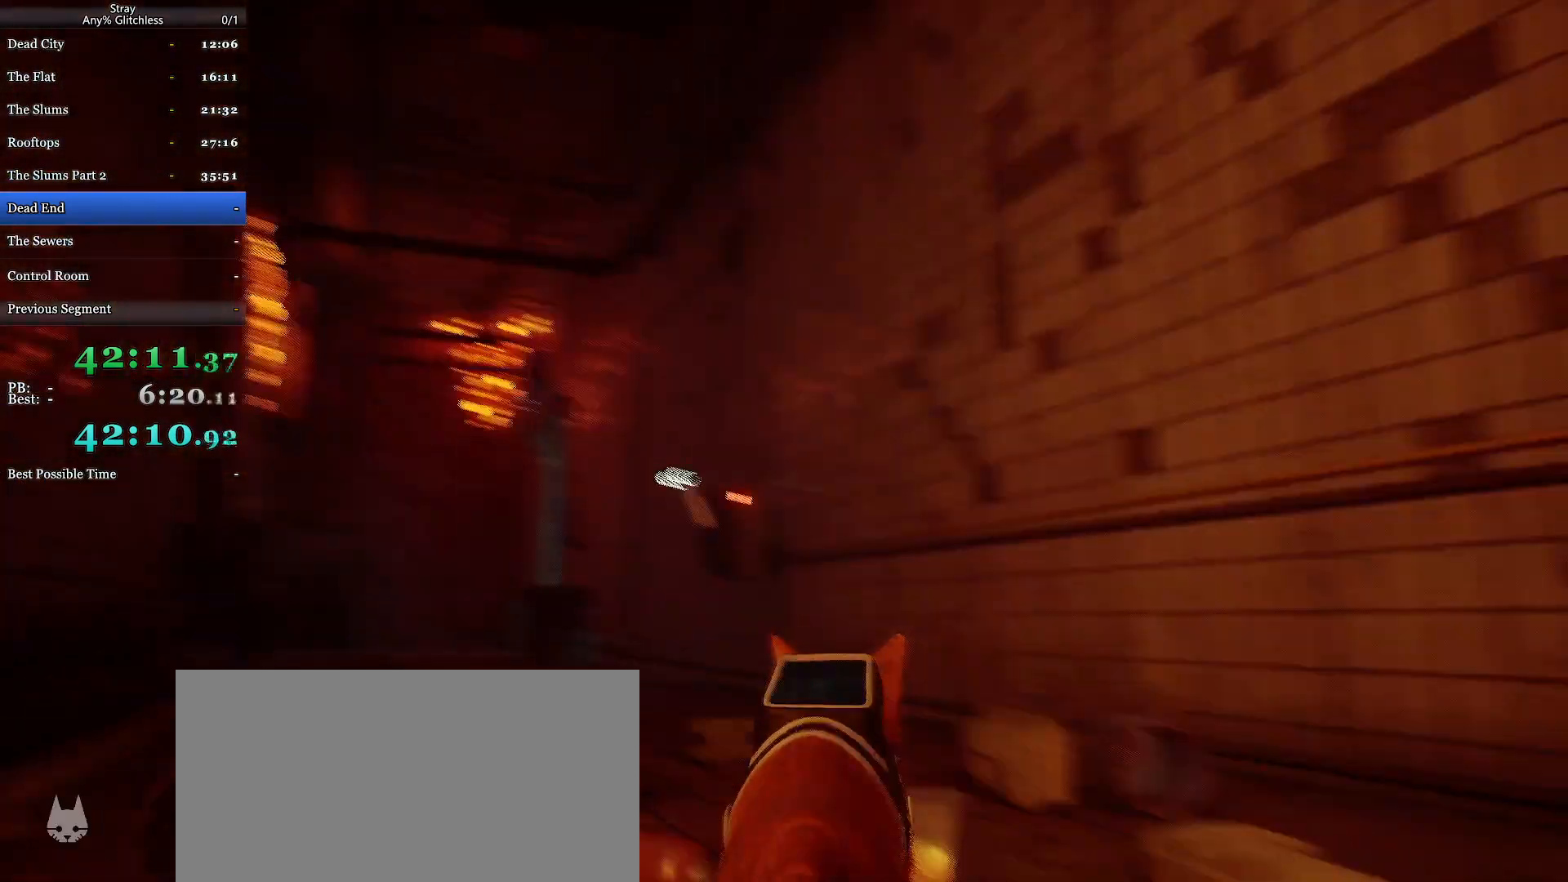
Gameplay with keyboard and mouse; each line is a JSON object with the keys and mouse buttons held at the frame after it. "events" lists presses ("down") and releases ("up") of "a", "c", "ctrl", "d", "e", "f", "q", "r", "s", "shift", "space", "tab", "w", "mouse_left", "mouse_wheel", "mouse_right", "mouse_mb4" and "mouse_mb5" between this image and that frame as [ms after this image, input, new state], when the widget could be followed in between. "mouse_left", "mouse_wheel", "mouse_right", "mouse_mb4", "mouse_mb5" = the "left", "wheel", "right", "mb4", "mb5" buttons of the "mouse" list. No other keys are recorded. "wheel" means that the mouse wheel is clicked or scrolled. Mouse movement is not recorded.
{"keys": ["shift", "space", "w"], "mouse": [], "events": [[267, "a", "down"], [367, "a", "up"], [400, "space", "down"]]}
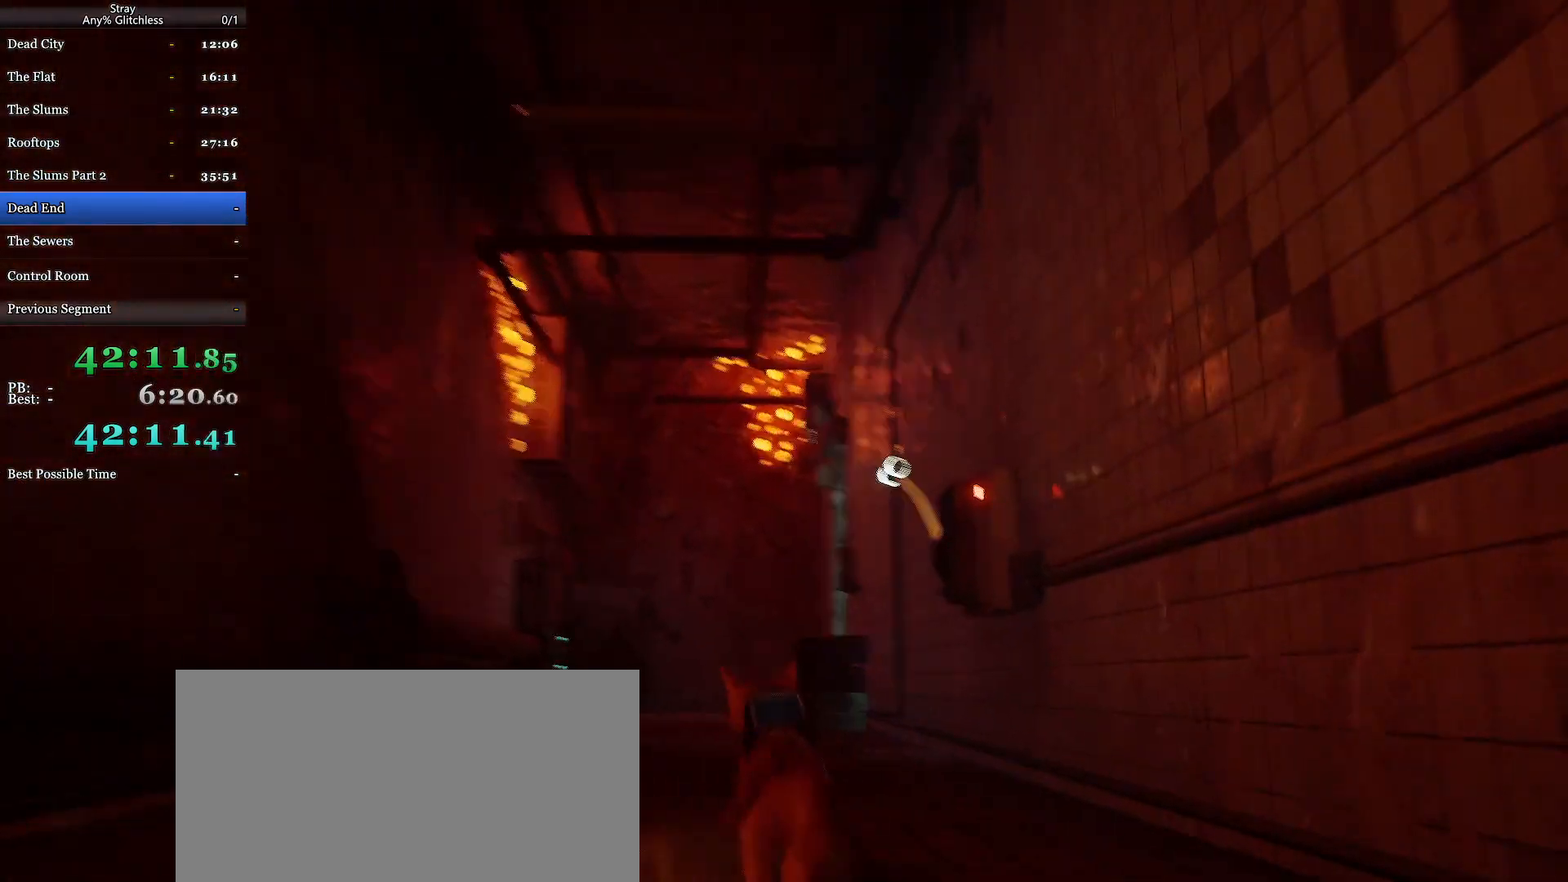
{"keys": ["shift", "space", "w"], "mouse": [], "events": [[33, "space", "up"], [100, "space", "down"], [200, "space", "up"], [267, "space", "down"], [367, "space", "up"], [467, "space", "down"]]}
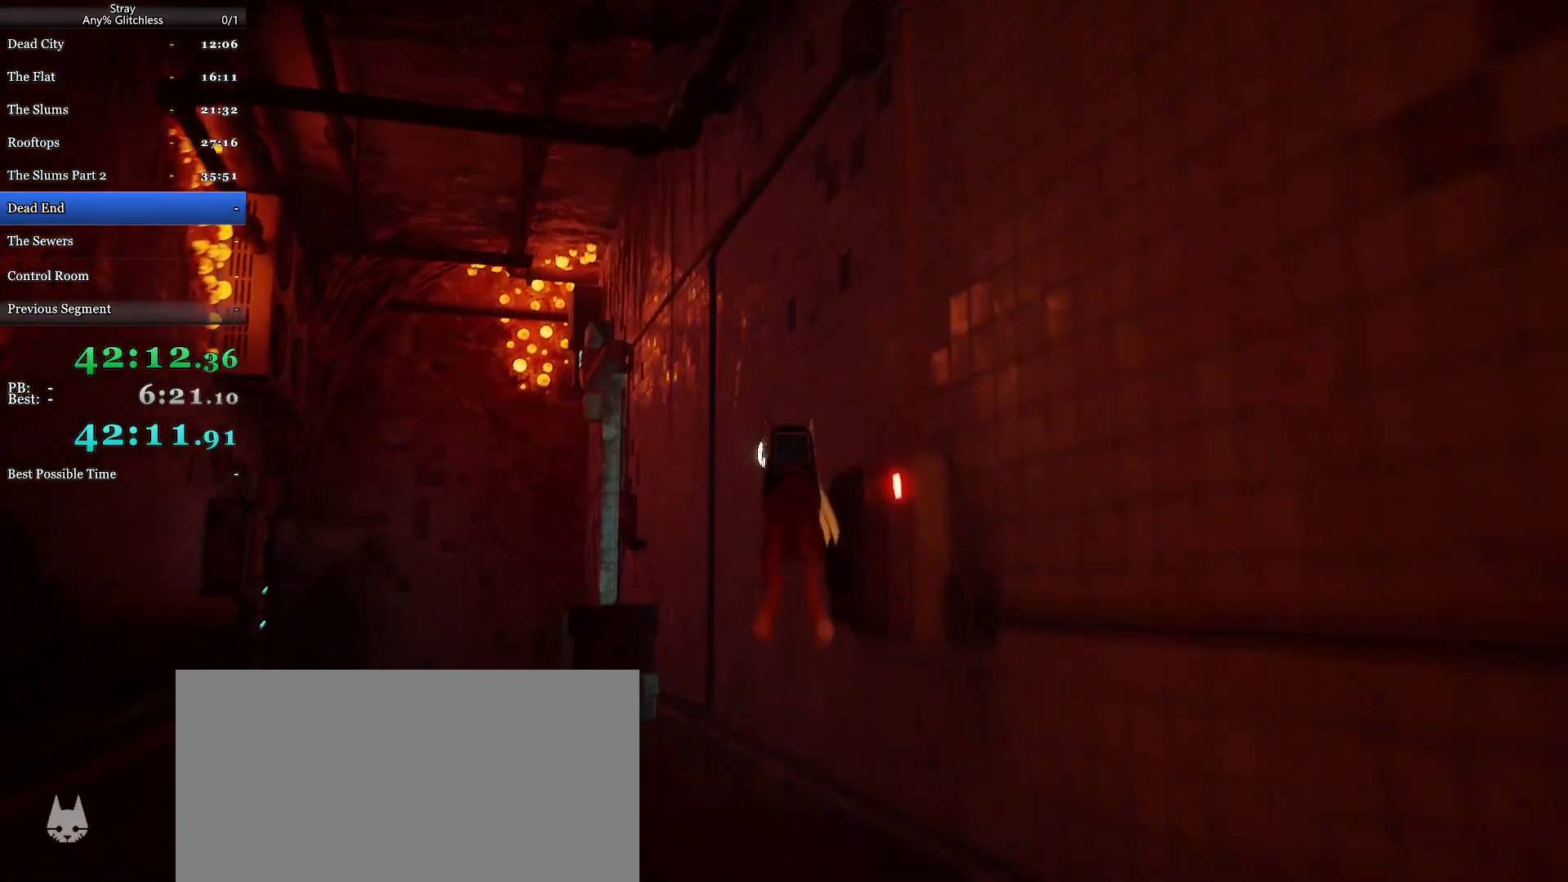
{"keys": ["a", "shift", "space", "w"], "mouse": [], "events": [[33, "space", "up"], [100, "a", "down"], [200, "space", "down"], [333, "space", "up"], [400, "space", "down"]]}
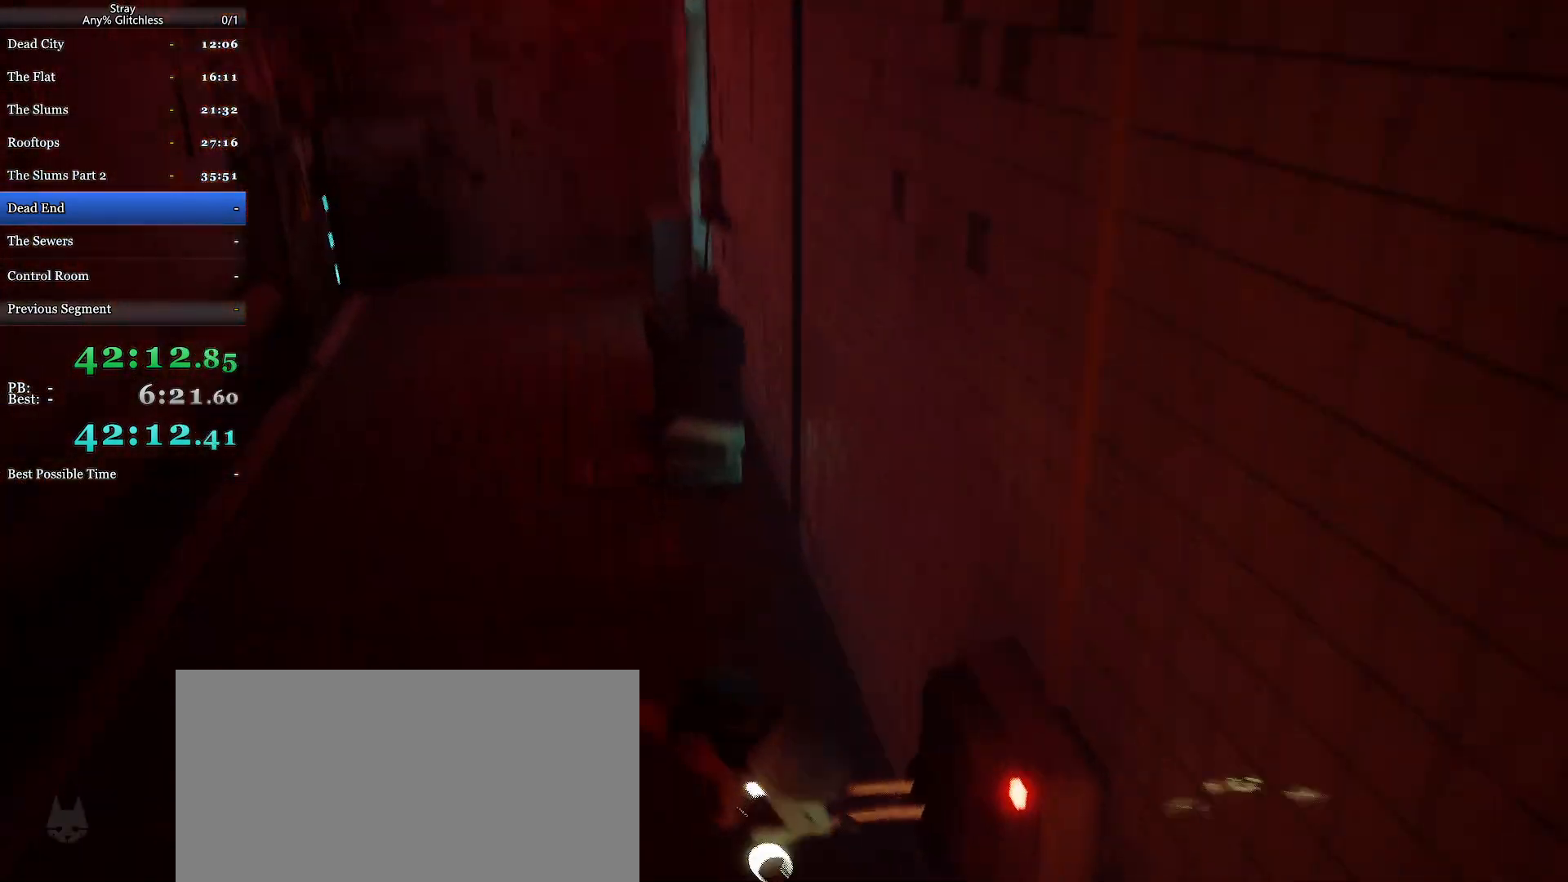
{"keys": ["shift", "w"], "mouse": [], "events": [[33, "space", "up"], [267, "a", "up"]]}
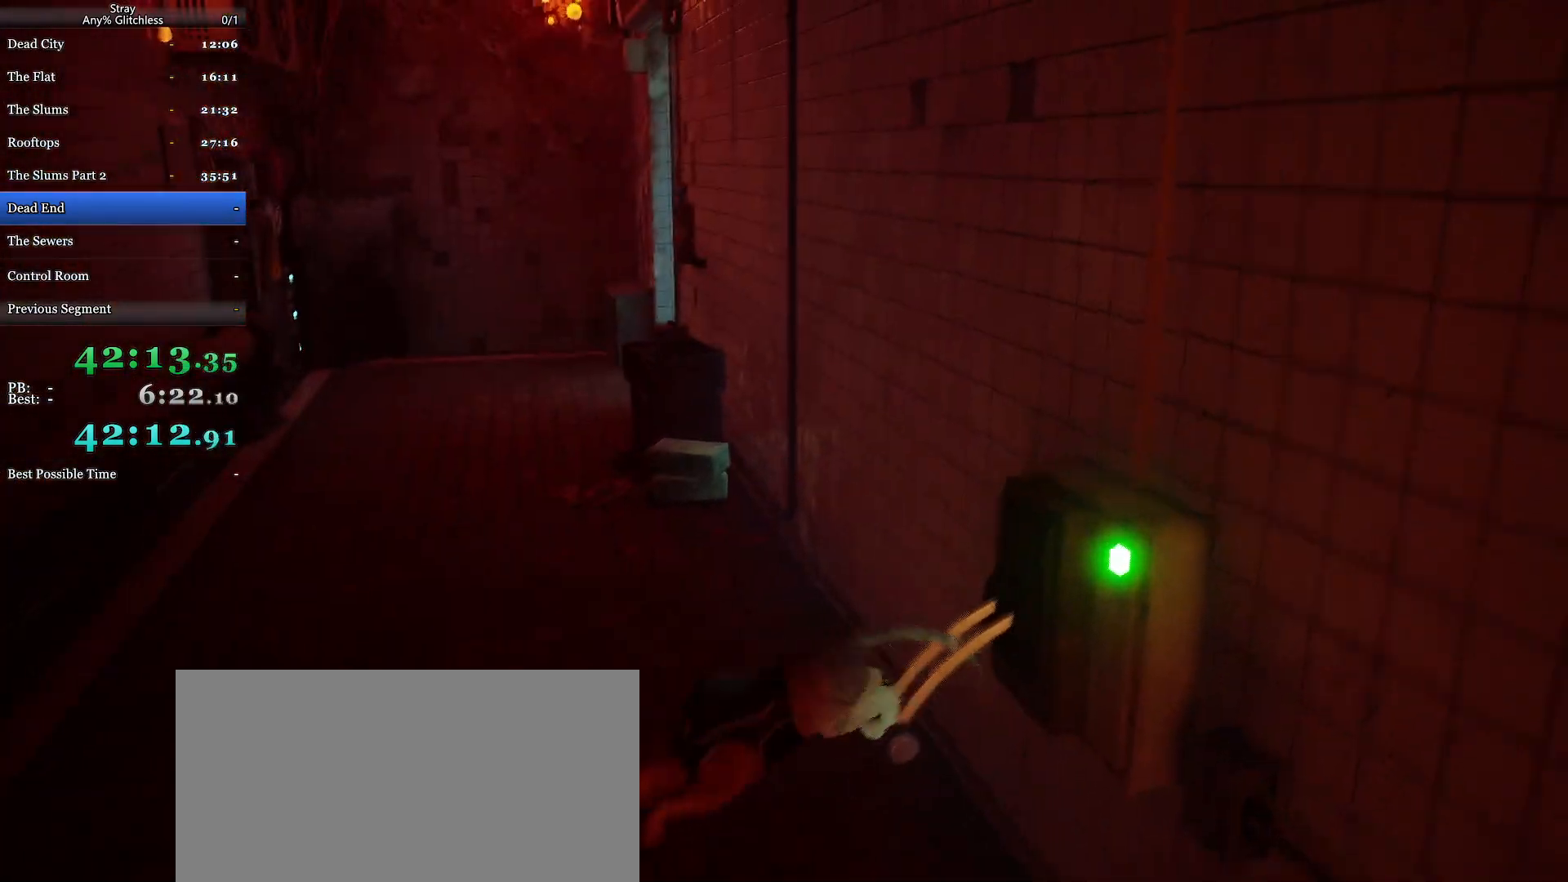
{"keys": ["shift", "w"], "mouse": [], "events": [[67, "space", "down"], [200, "space", "up"]]}
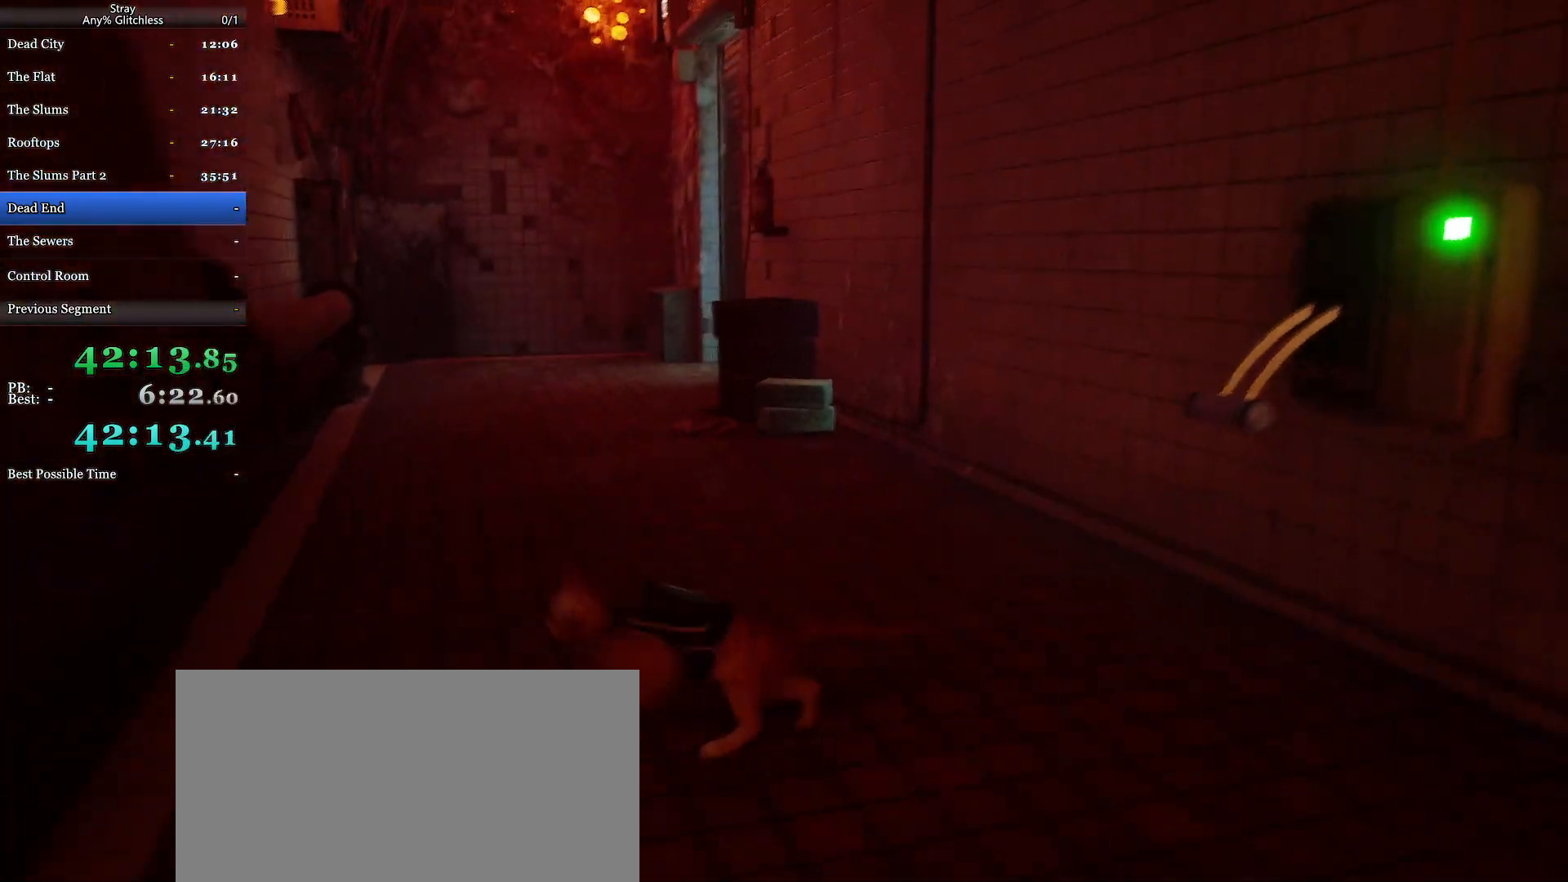
{"keys": ["shift", "w"], "mouse": [], "events": []}
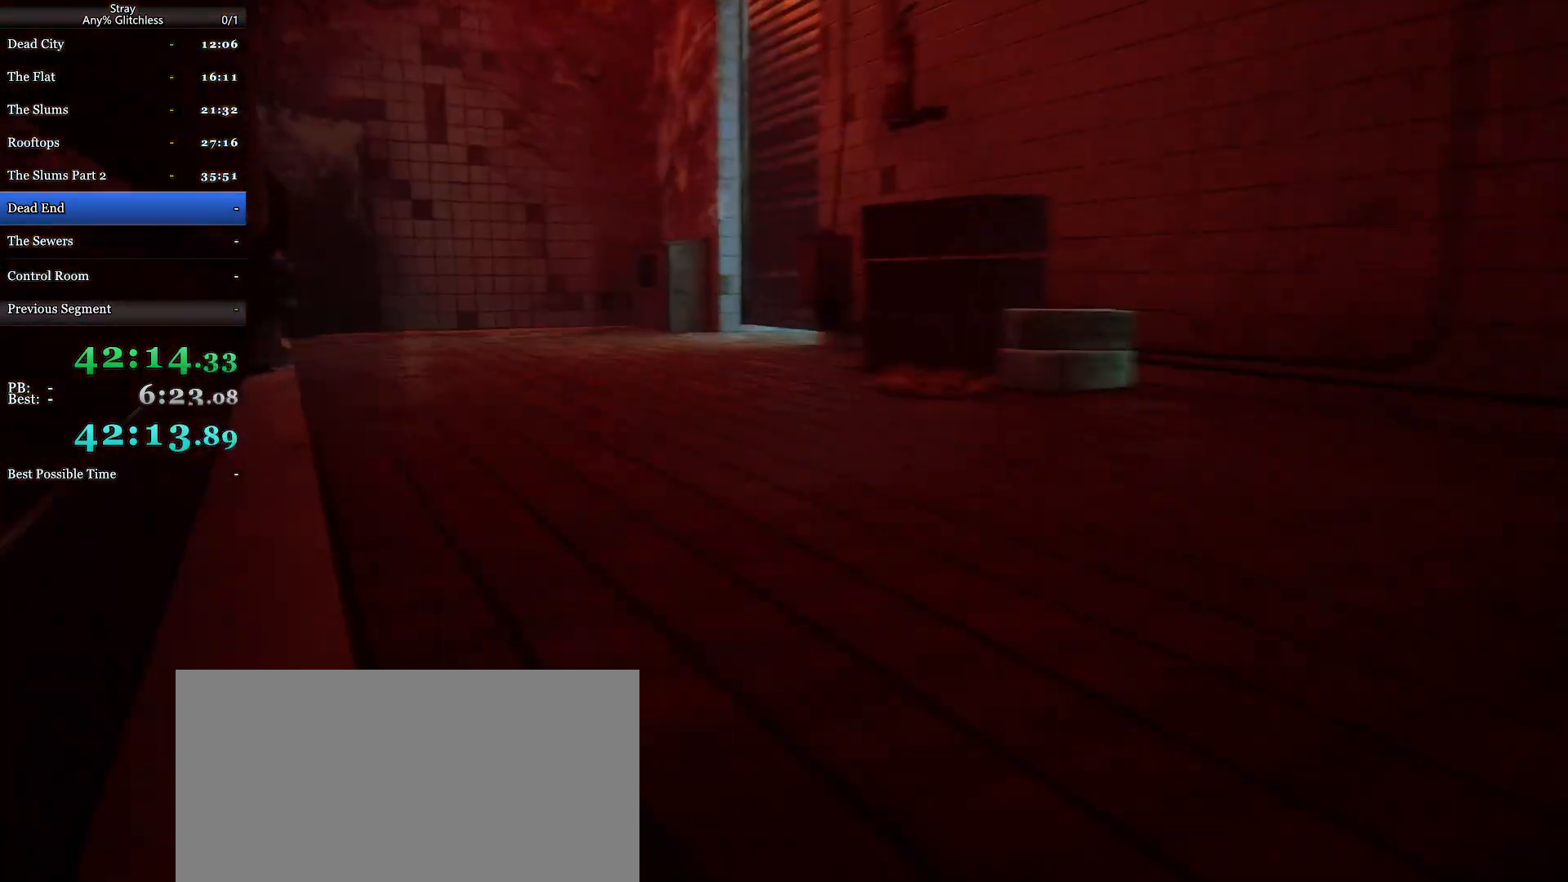
{"keys": ["shift", "w"], "mouse": [], "events": []}
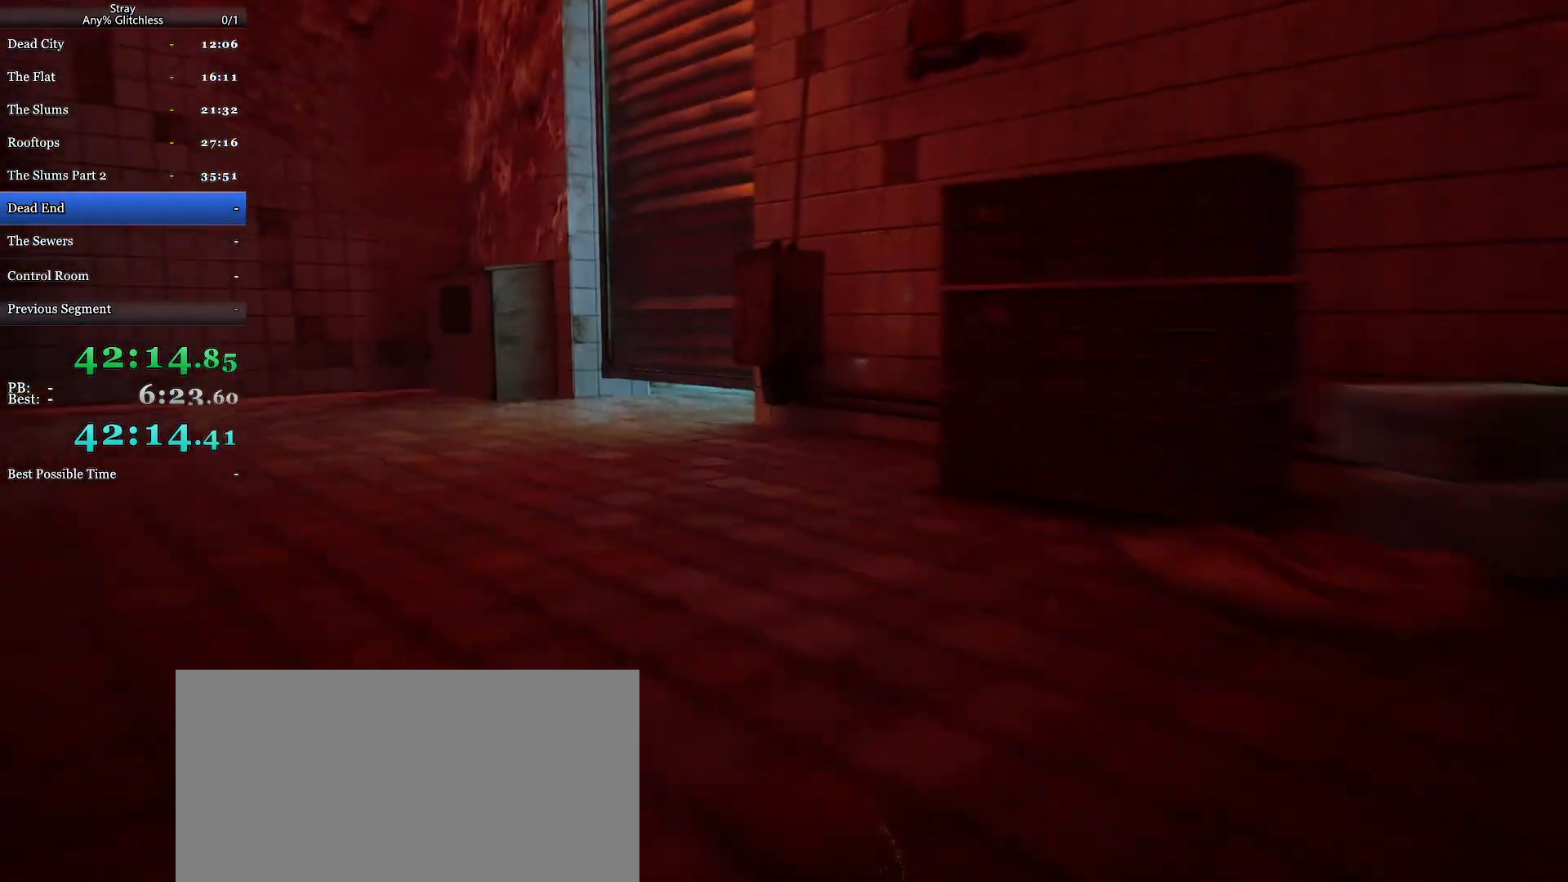
{"keys": ["shift", "w"], "mouse": [], "events": []}
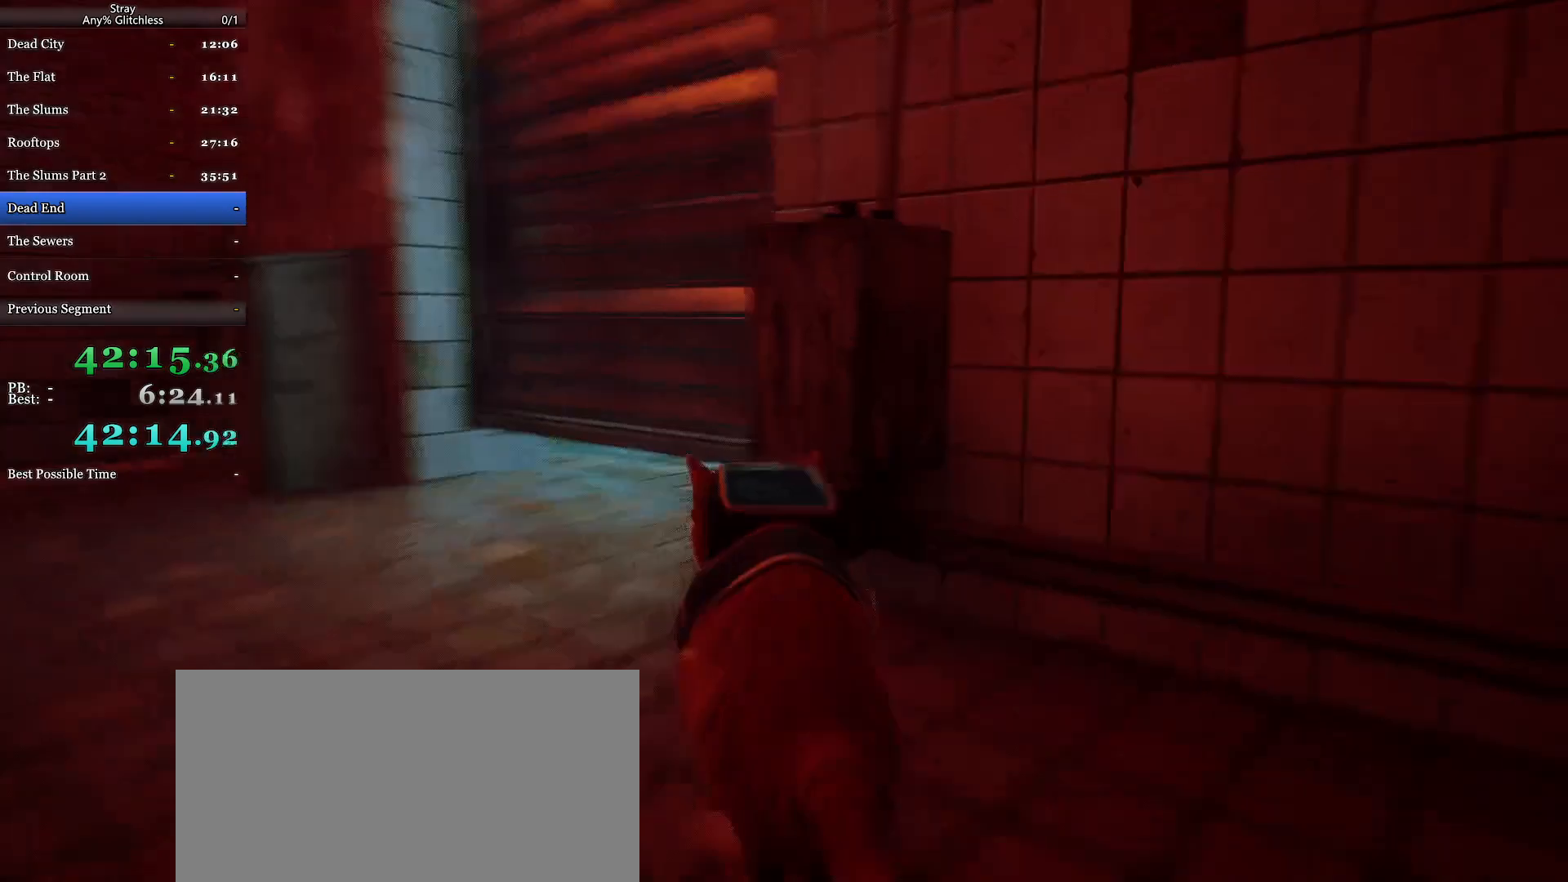
{"keys": ["d", "shift", "w"], "mouse": [], "events": [[333, "d", "down"]]}
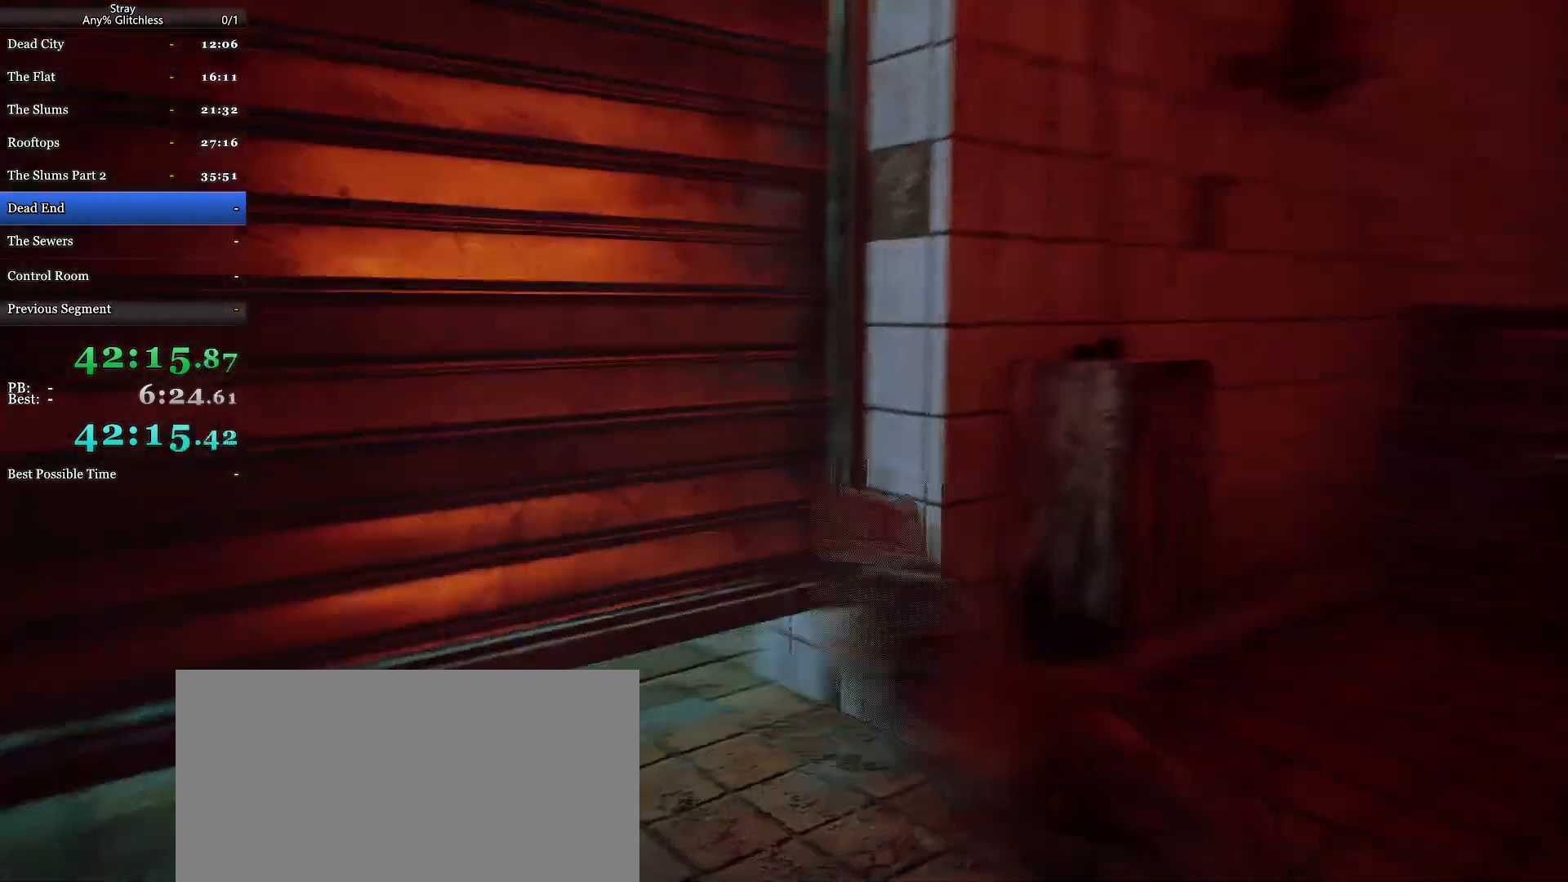
{"keys": ["a", "shift", "w"], "mouse": [], "events": [[133, "d", "up"], [267, "a", "down"]]}
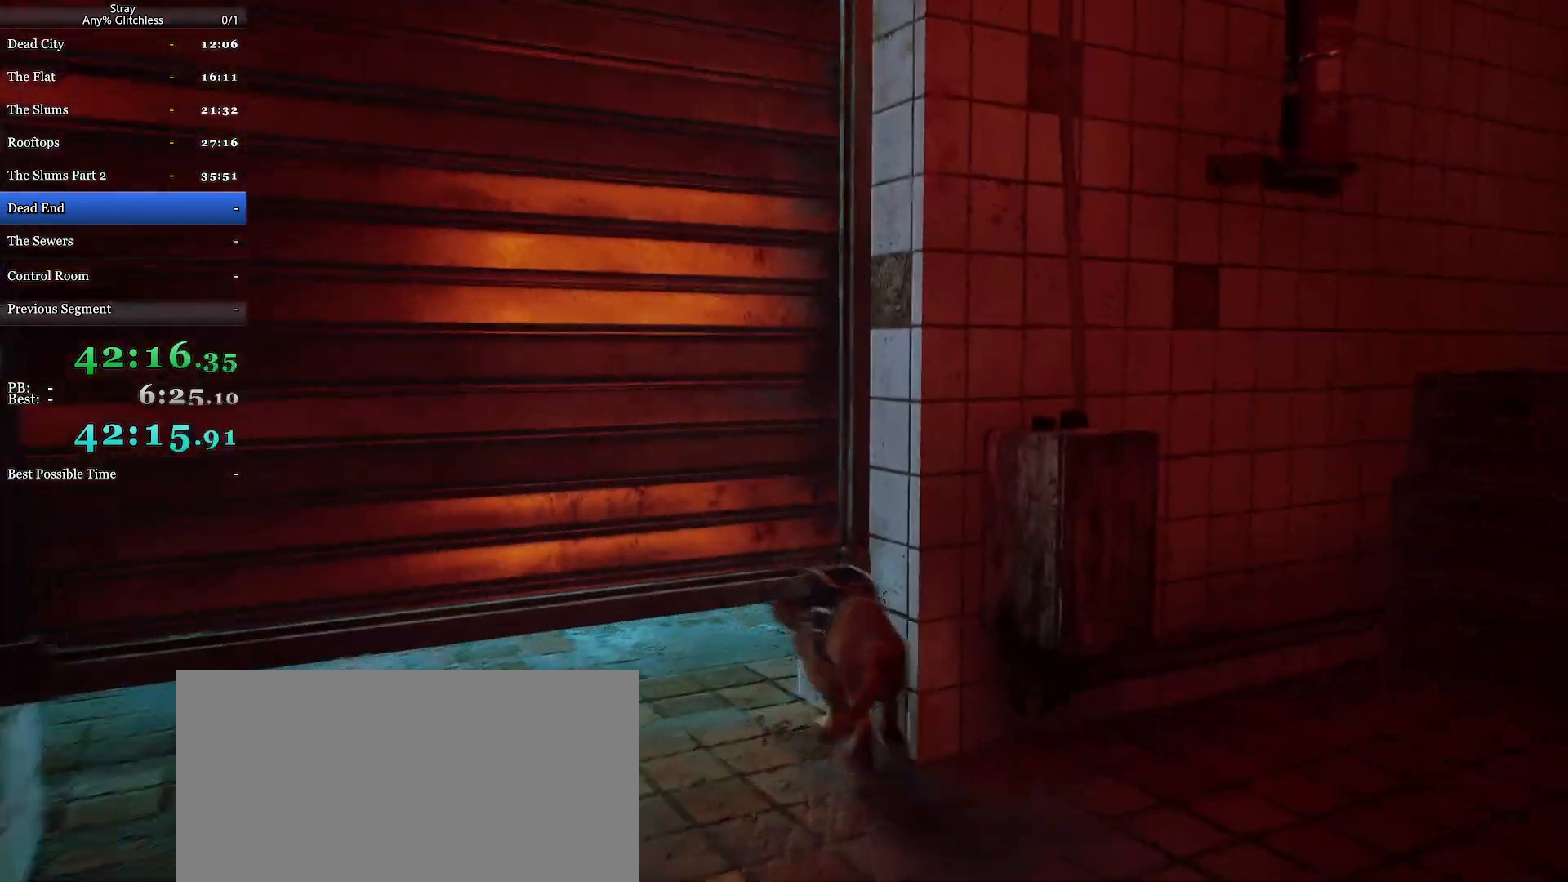
{"keys": ["d", "shift", "w"], "mouse": [], "events": [[67, "a", "up"], [400, "d", "down"]]}
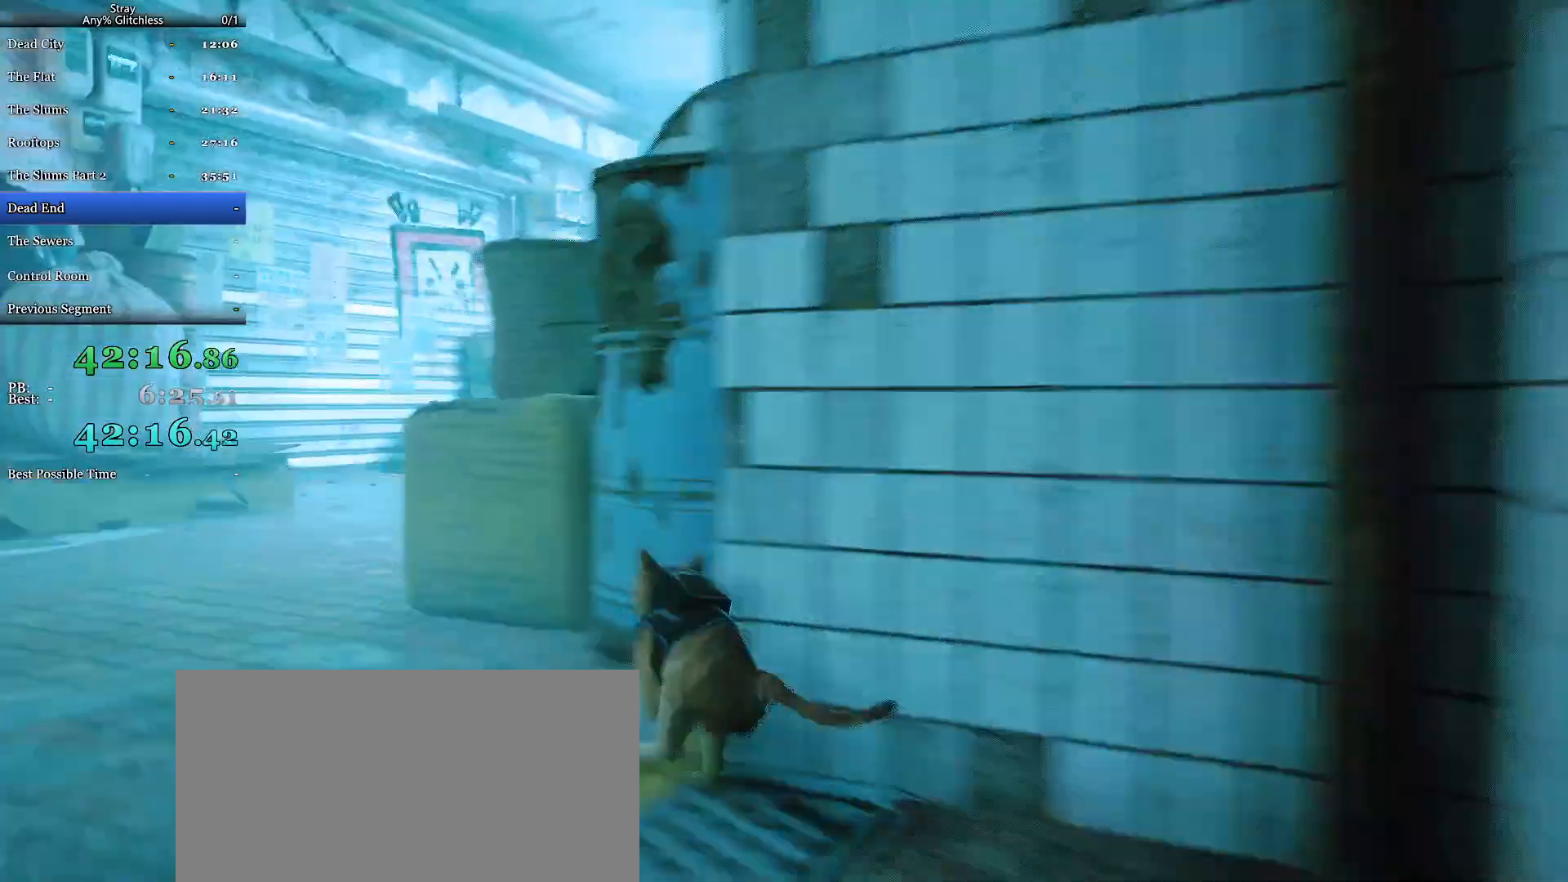
{"keys": ["a", "shift", "w"], "mouse": [], "events": [[233, "d", "up"], [333, "a", "down"]]}
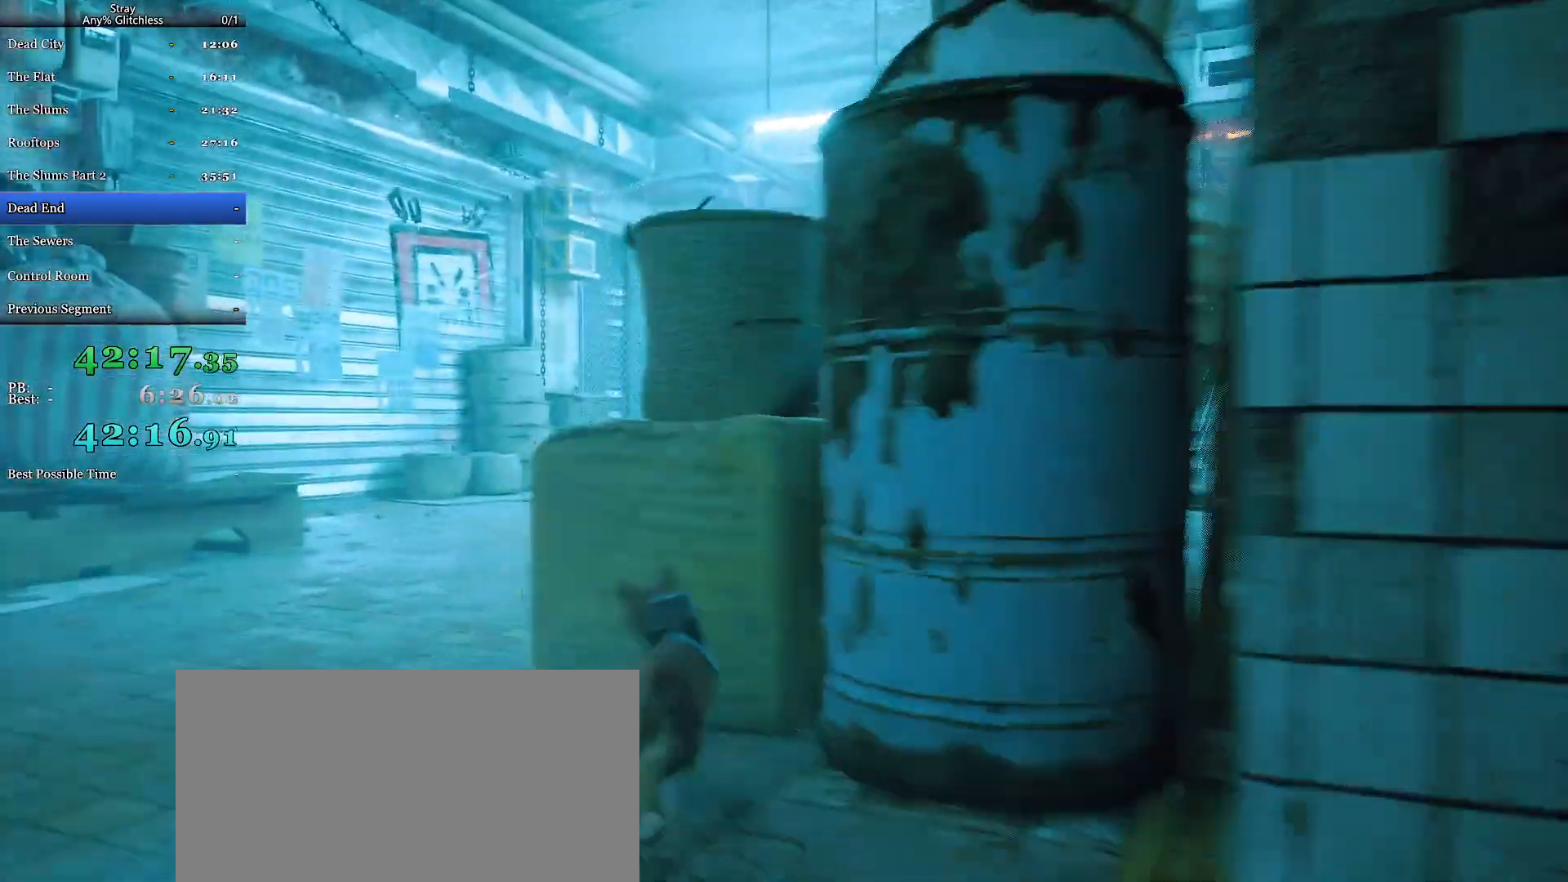
{"keys": ["d", "shift", "w"], "mouse": [], "events": [[200, "a", "up"], [267, "d", "down"]]}
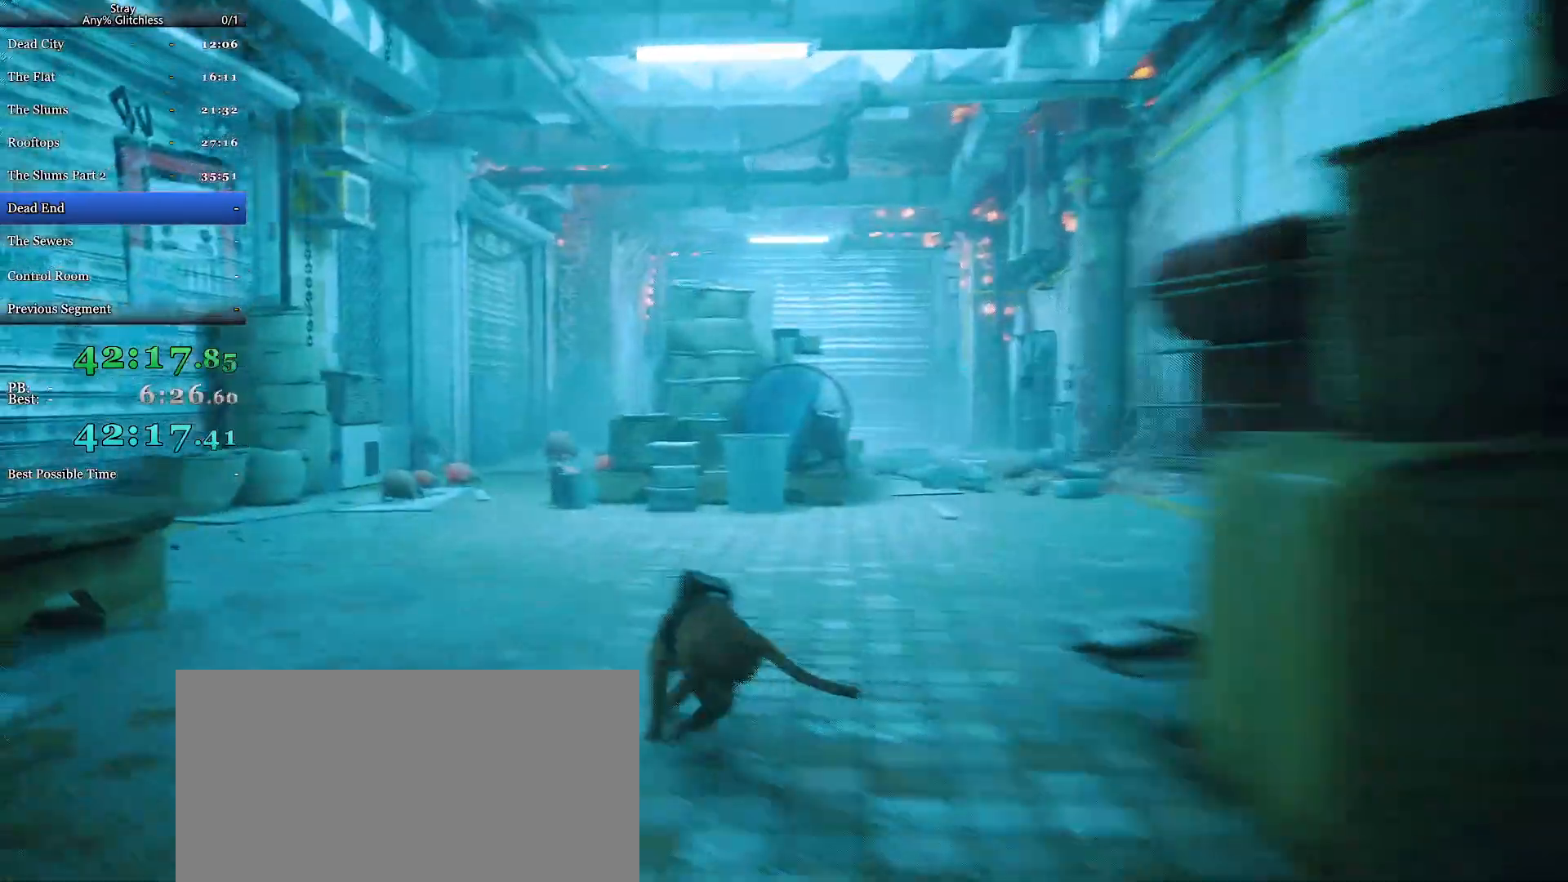
{"keys": ["shift", "w"], "mouse": [], "events": [[433, "d", "up"]]}
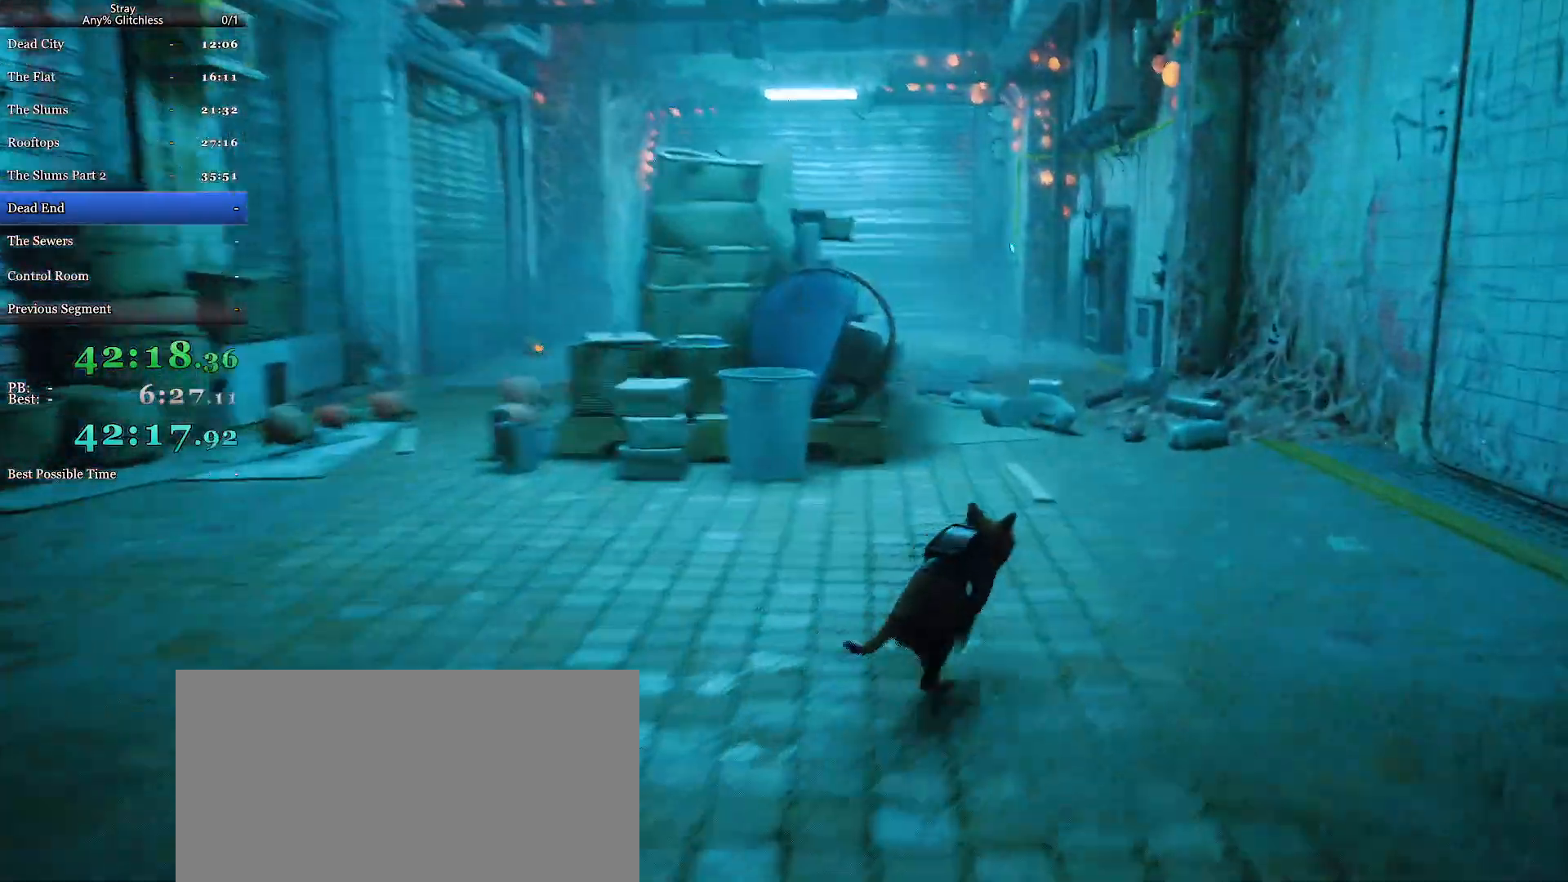
{"keys": ["shift", "w"], "mouse": [], "events": []}
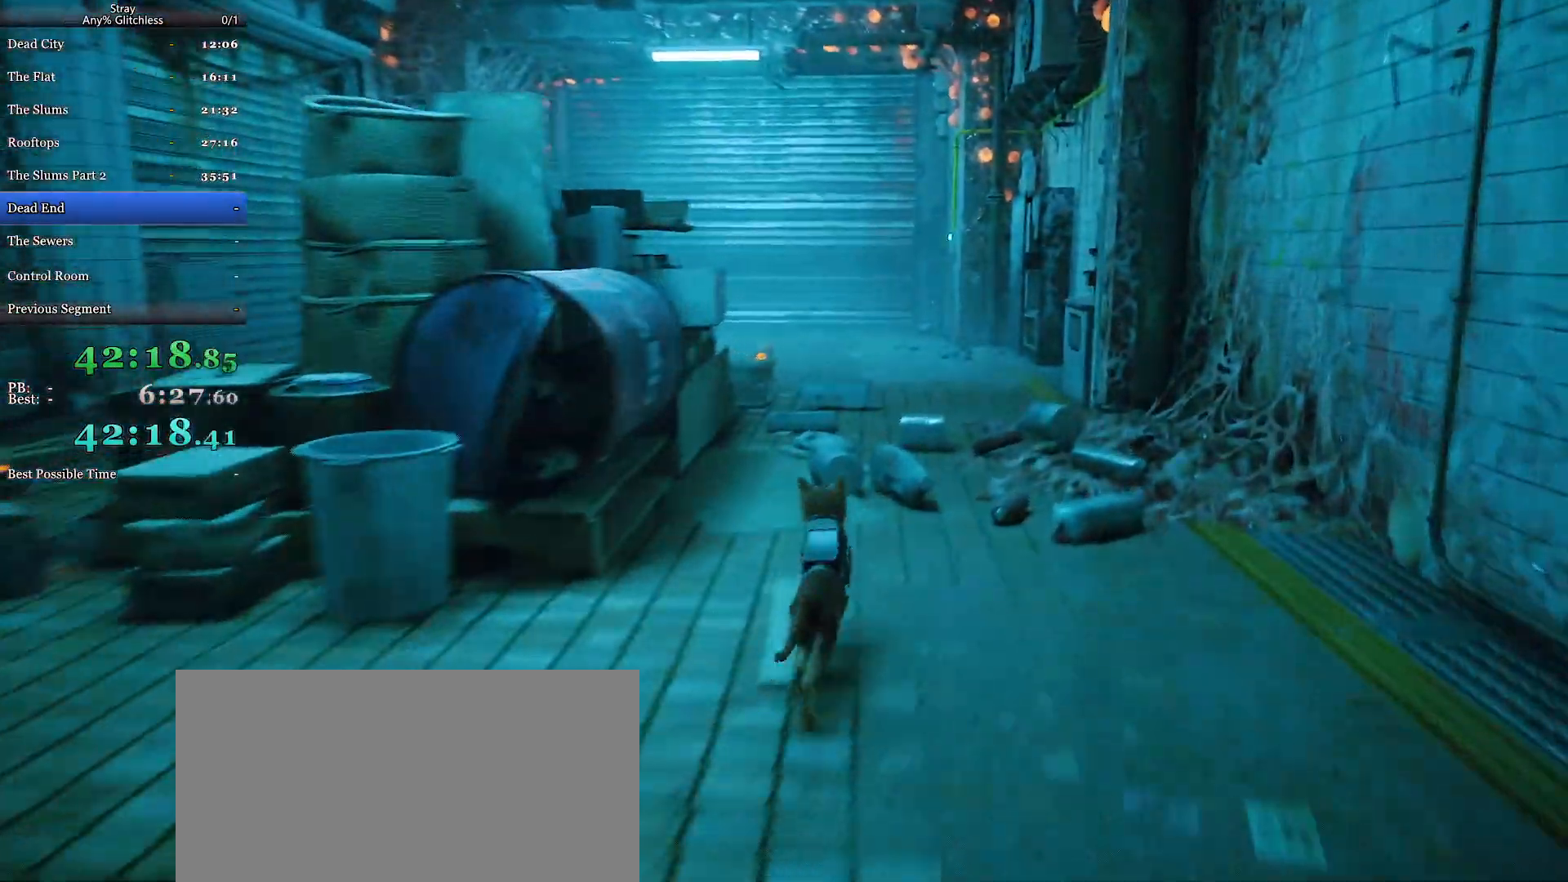
{"keys": ["shift", "w"], "mouse": [], "events": [[300, "d", "down"], [467, "d", "up"]]}
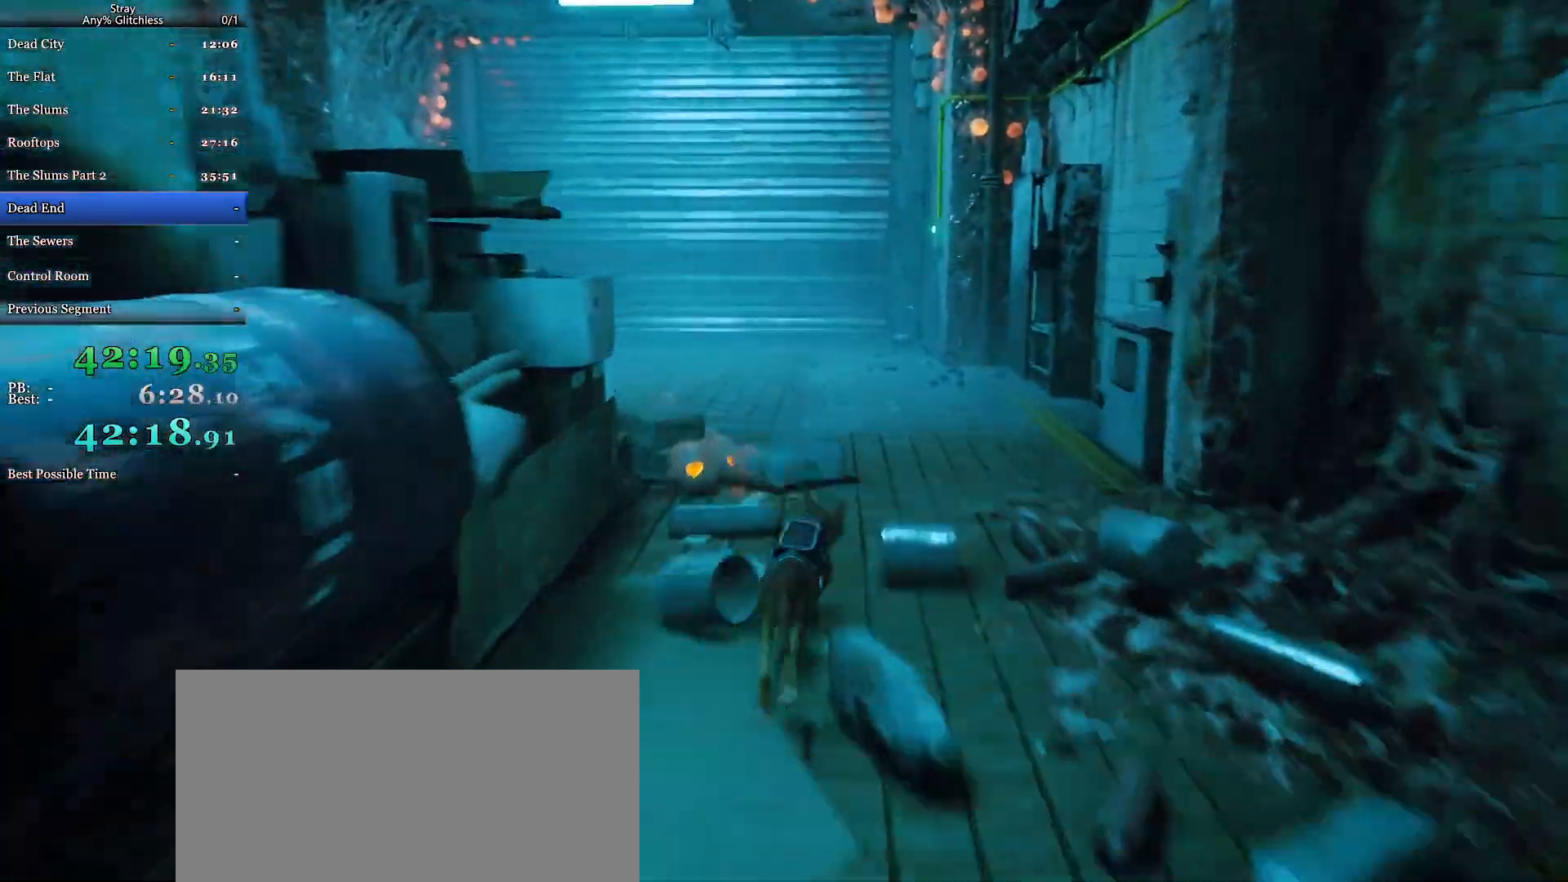
{"keys": ["shift", "w"], "mouse": [], "events": [[167, "mouse_right", "down"], [300, "mouse_right", "up"]]}
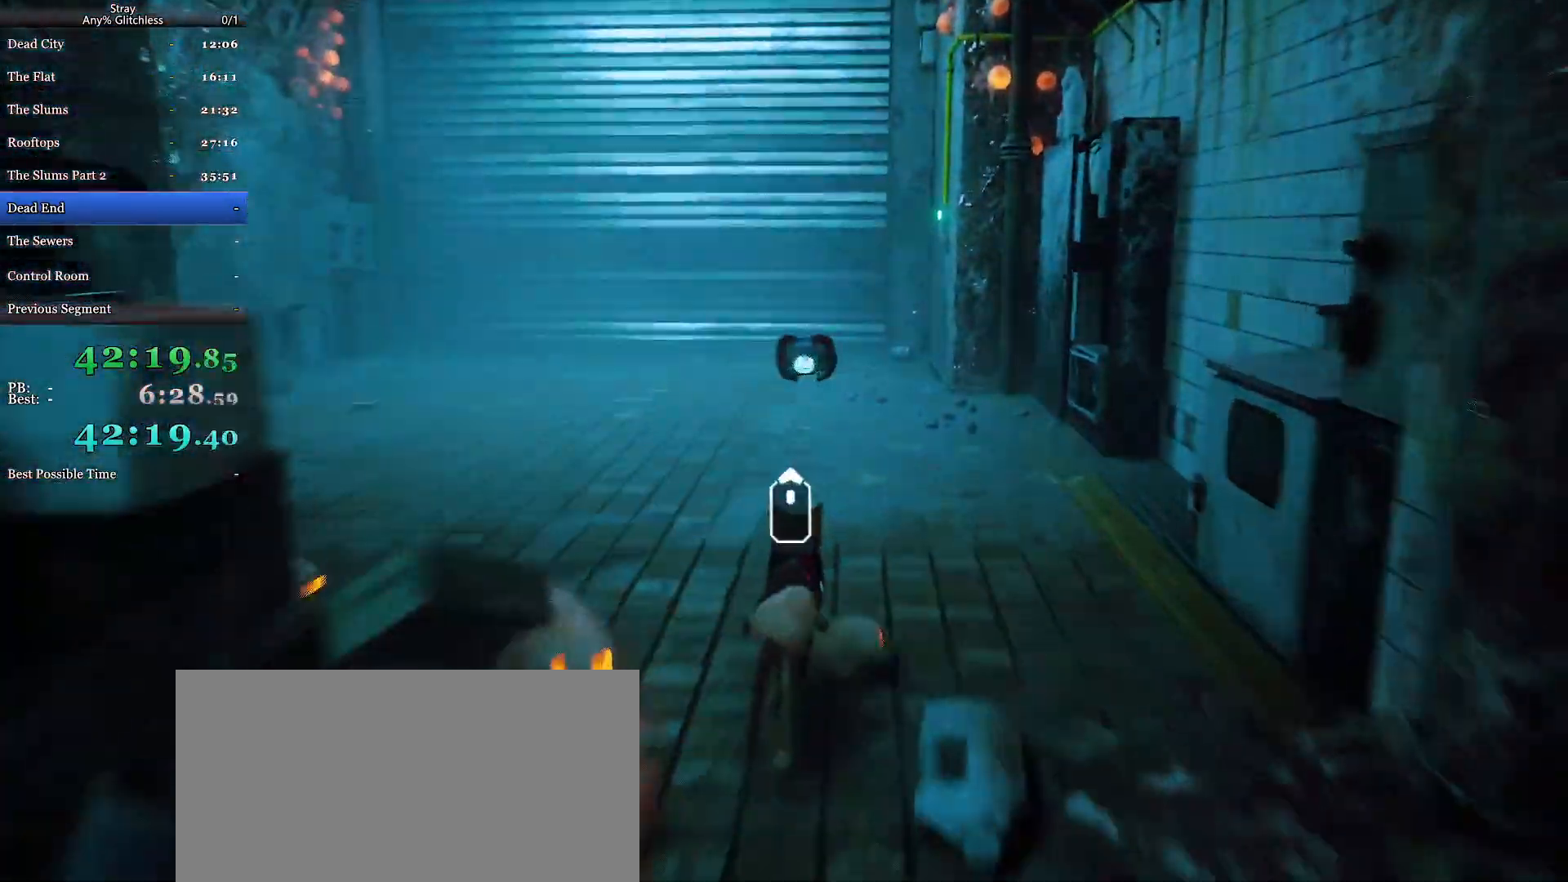
{"keys": ["shift", "w"], "mouse": [], "events": []}
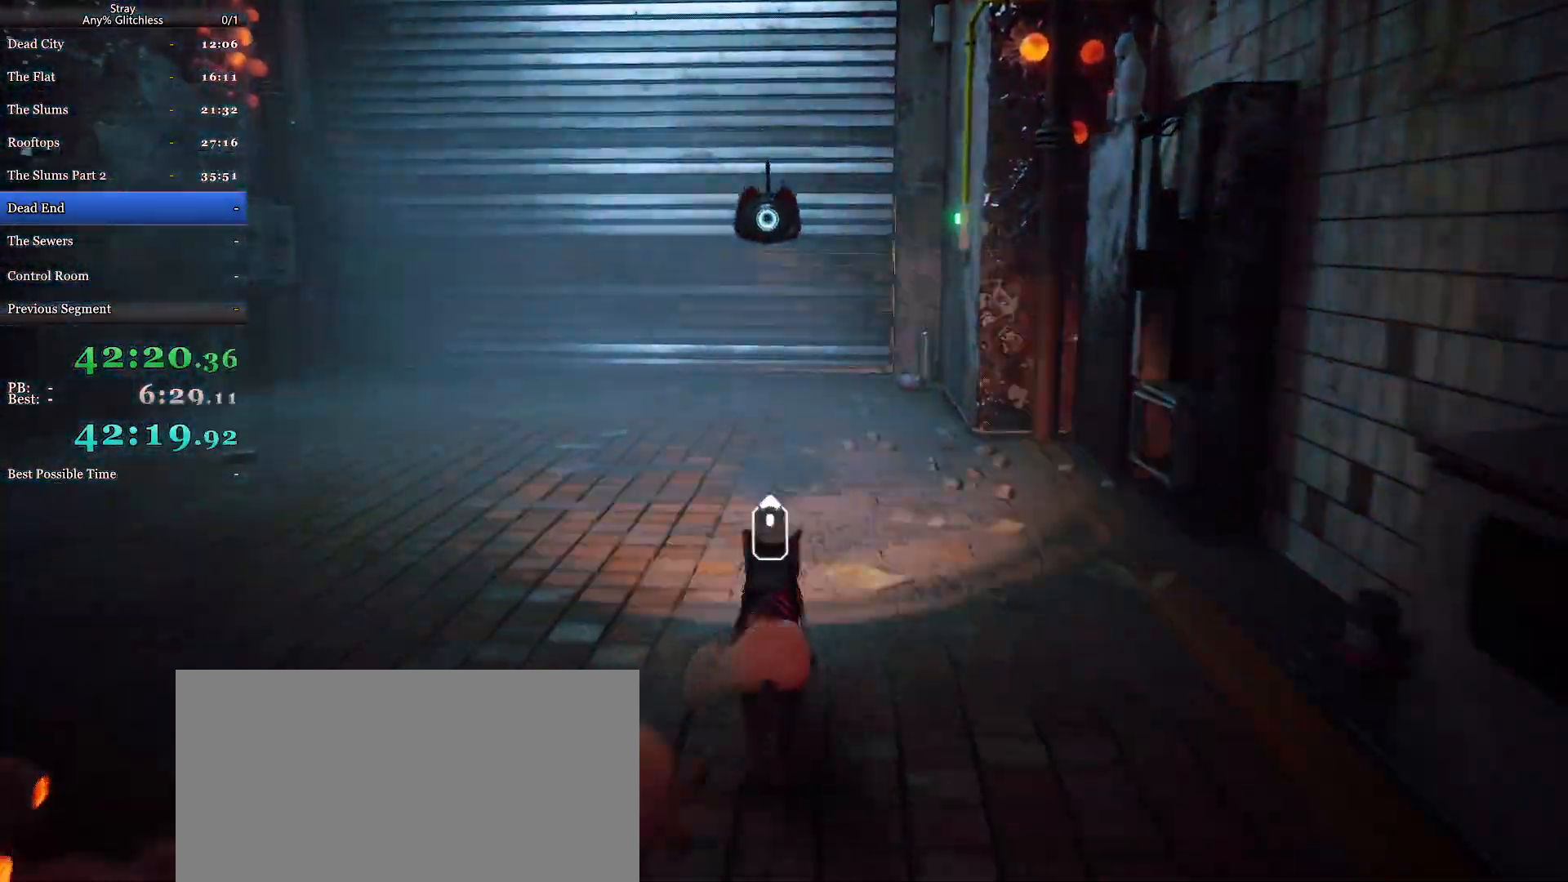
{"keys": ["shift", "w"], "mouse": ["wheel"], "events": [[200, "mouse_wheel", "down"]]}
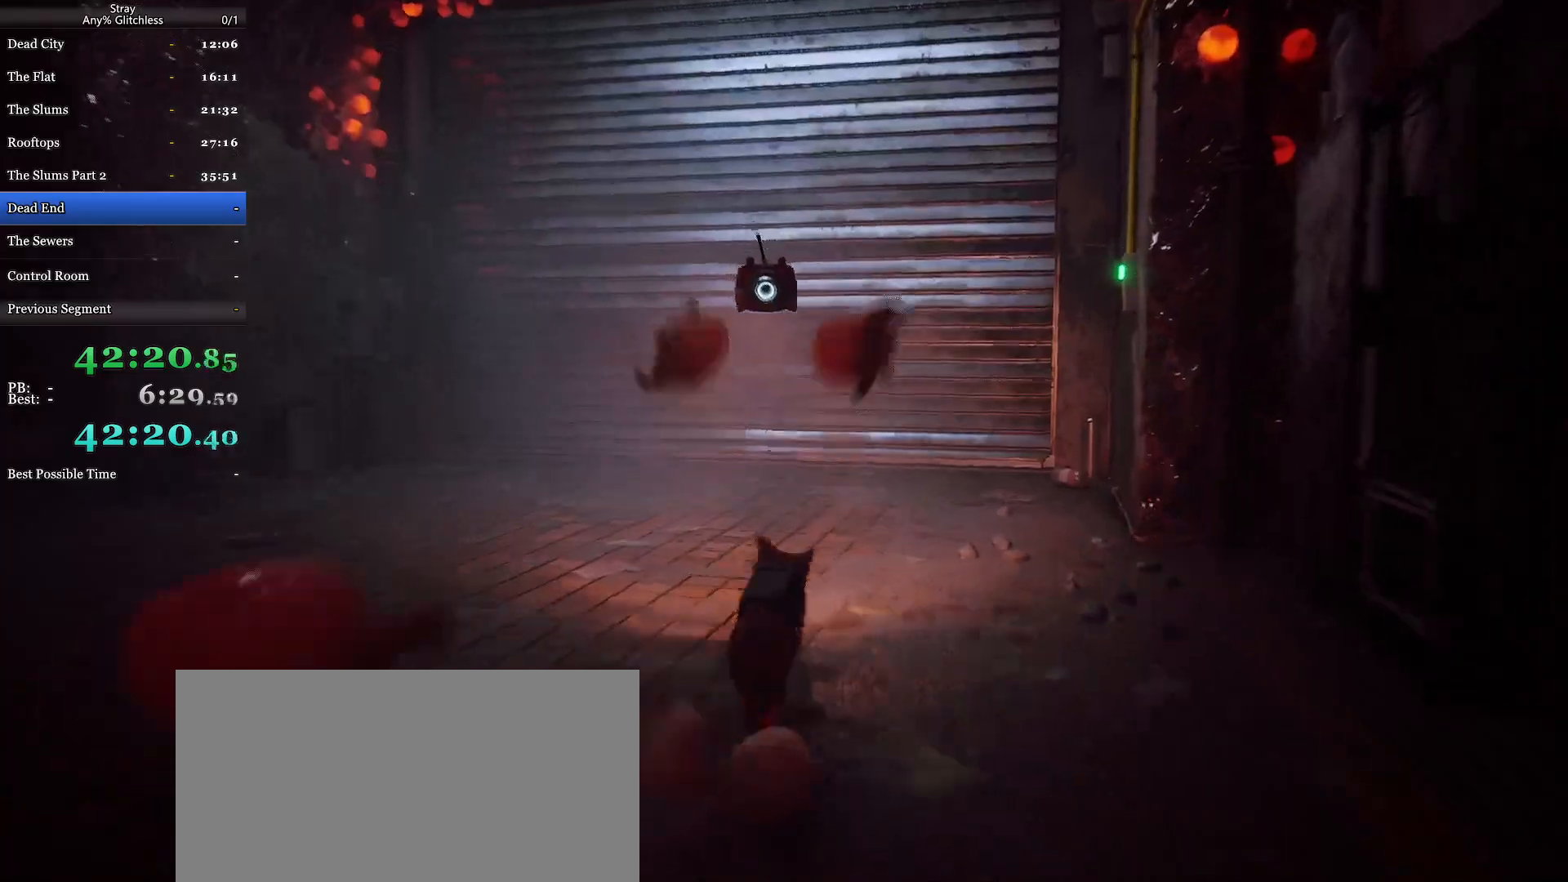
{"keys": ["shift", "w"], "mouse": ["wheel"], "events": []}
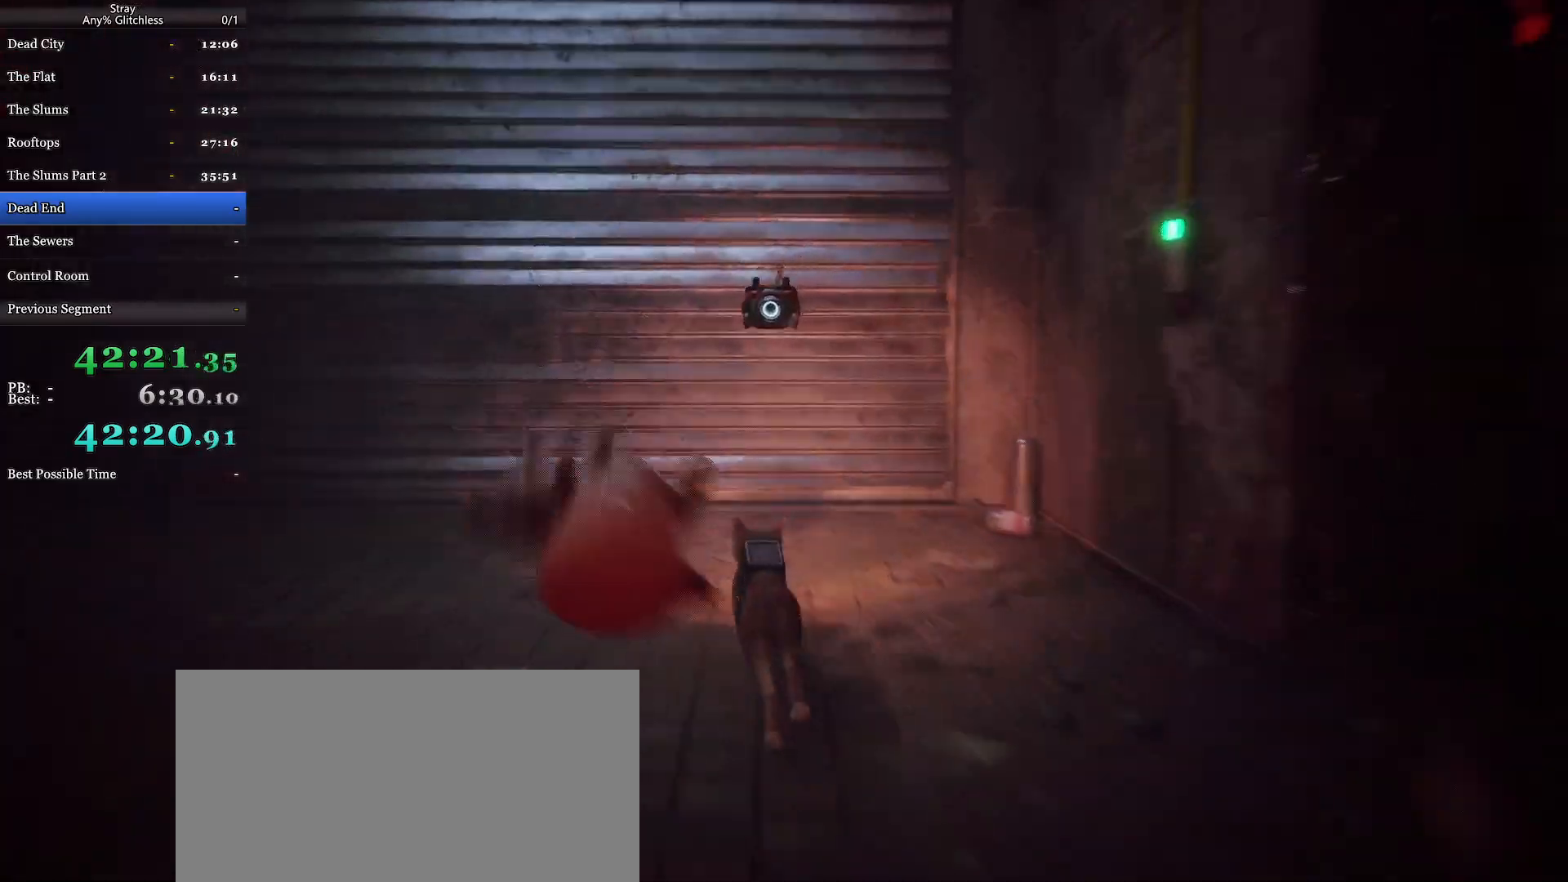
{"keys": ["shift", "w"], "mouse": ["wheel"], "events": []}
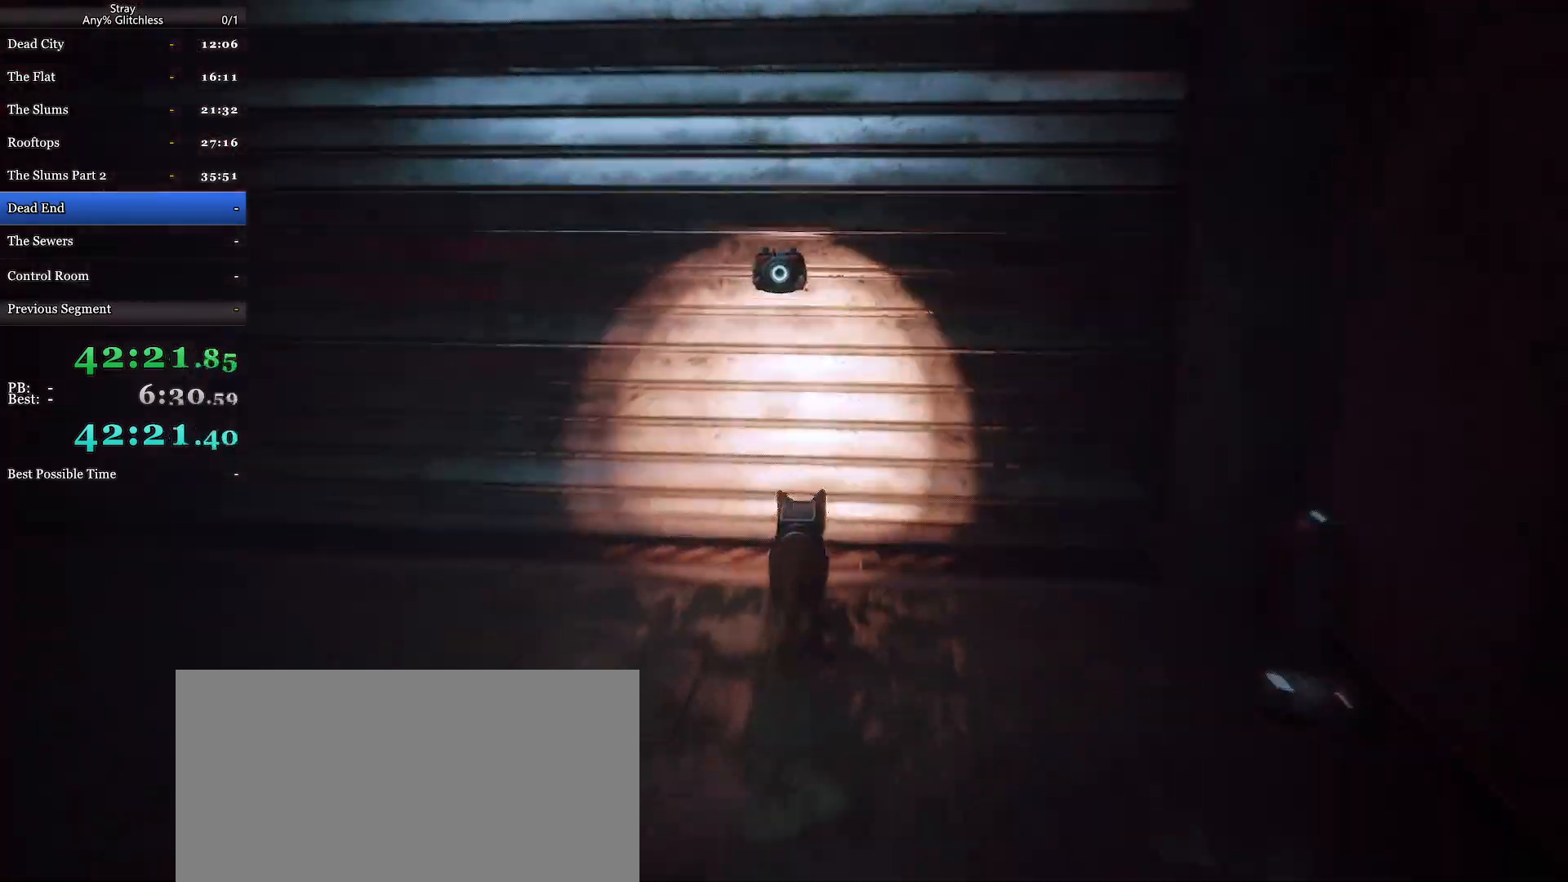
{"keys": ["shift", "w"], "mouse": ["wheel"], "events": []}
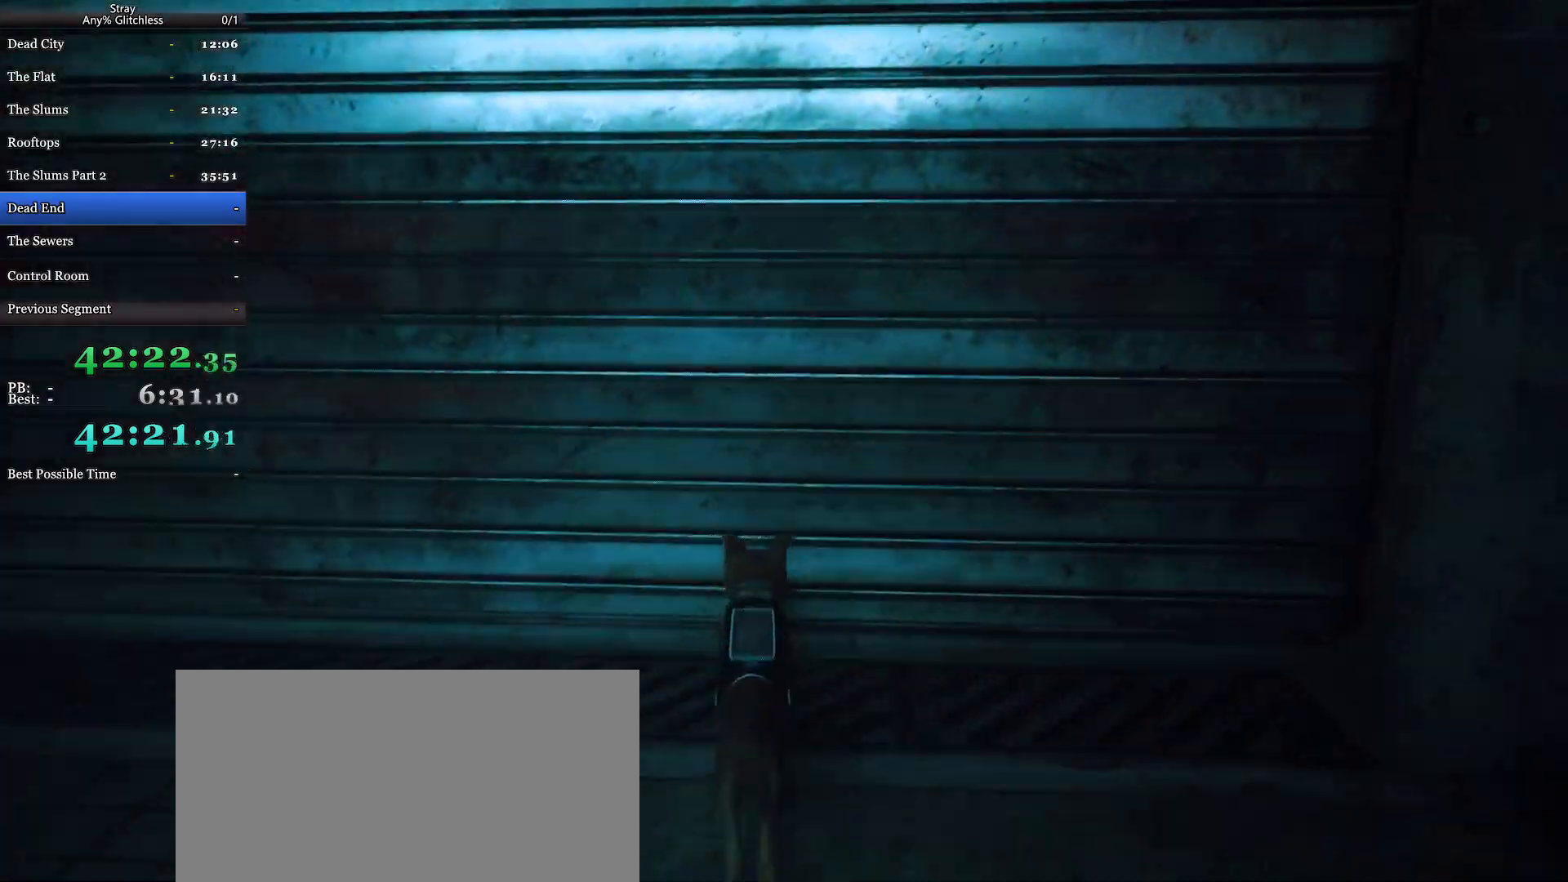
{"keys": ["shift", "w"], "mouse": ["wheel"], "events": []}
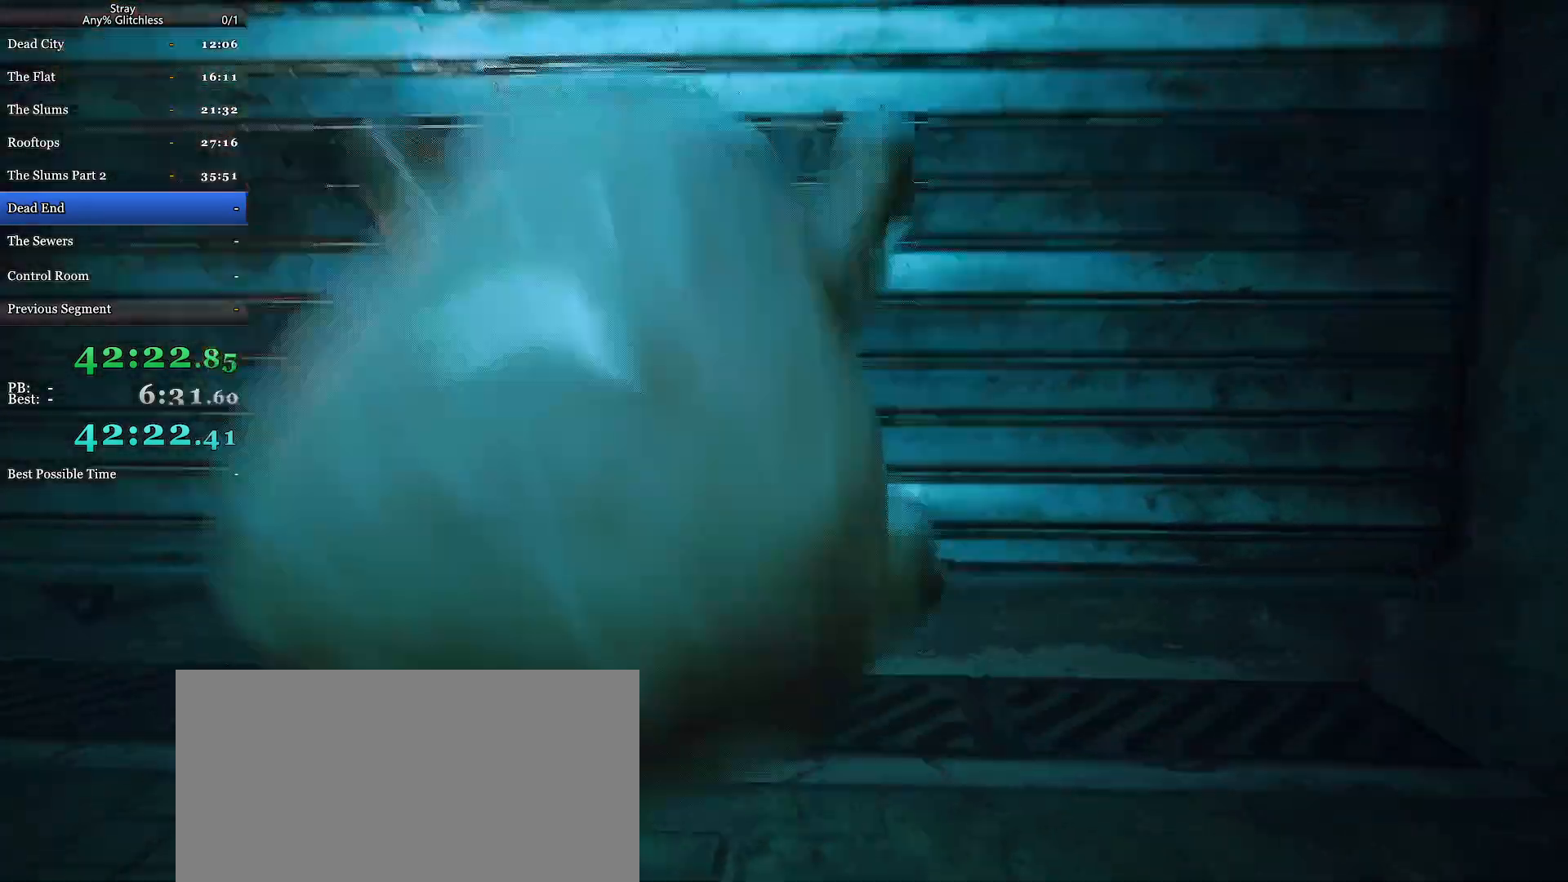
{"keys": ["shift", "w"], "mouse": ["wheel"], "events": [[200, "d", "down"], [300, "mouse_right", "down"], [333, "d", "up"], [467, "mouse_right", "up"]]}
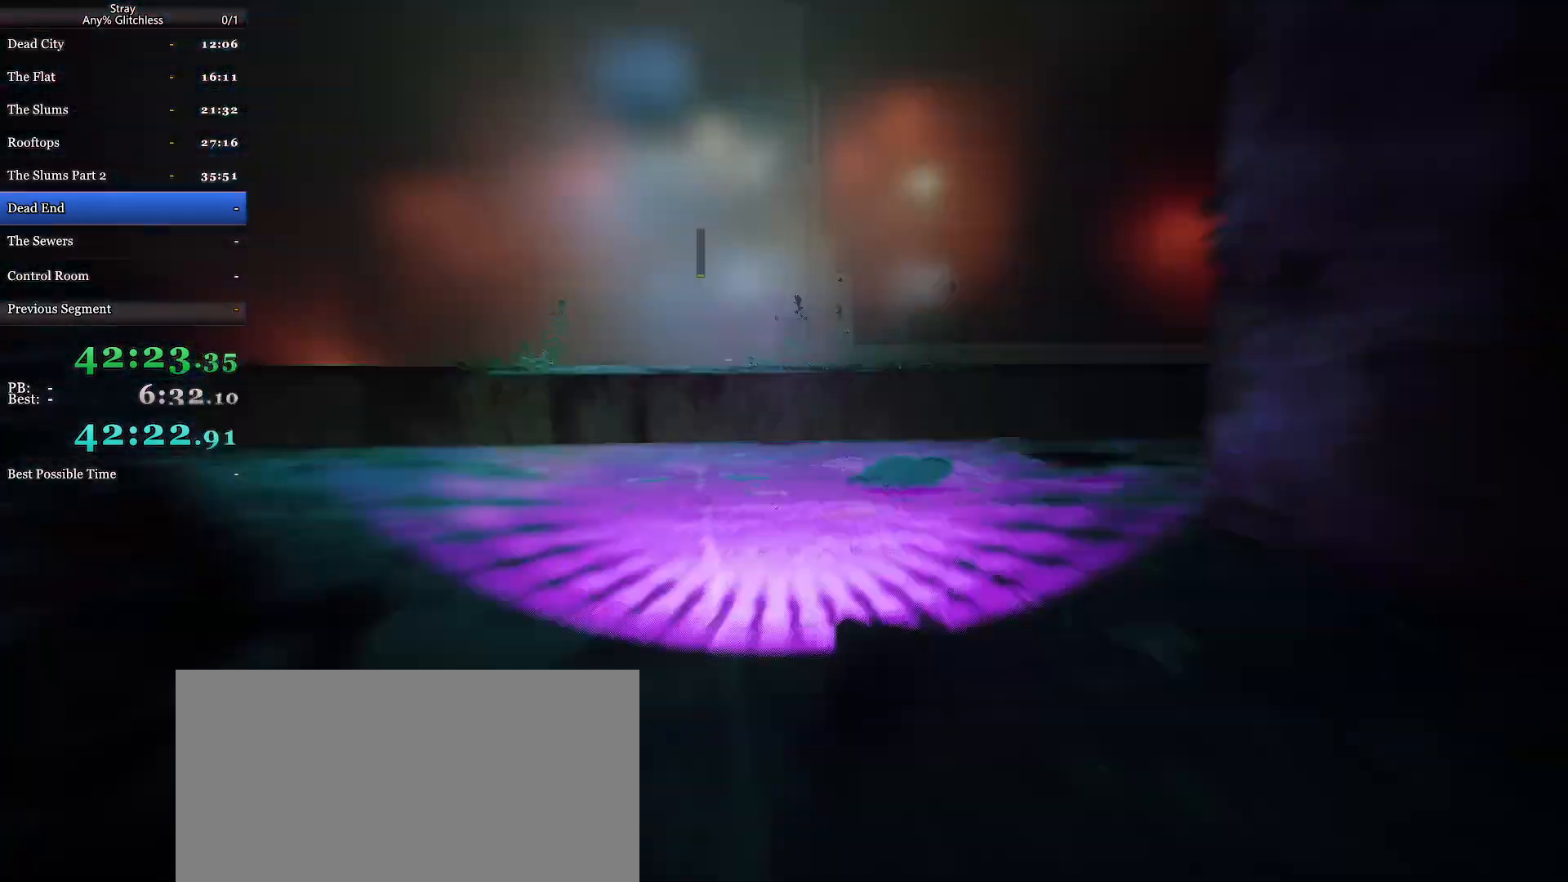
{"keys": ["a", "shift", "w"], "mouse": ["wheel", "right"], "events": [[33, "d", "down"], [300, "d", "up"], [300, "mouse_right", "down"], [500, "a", "down"]]}
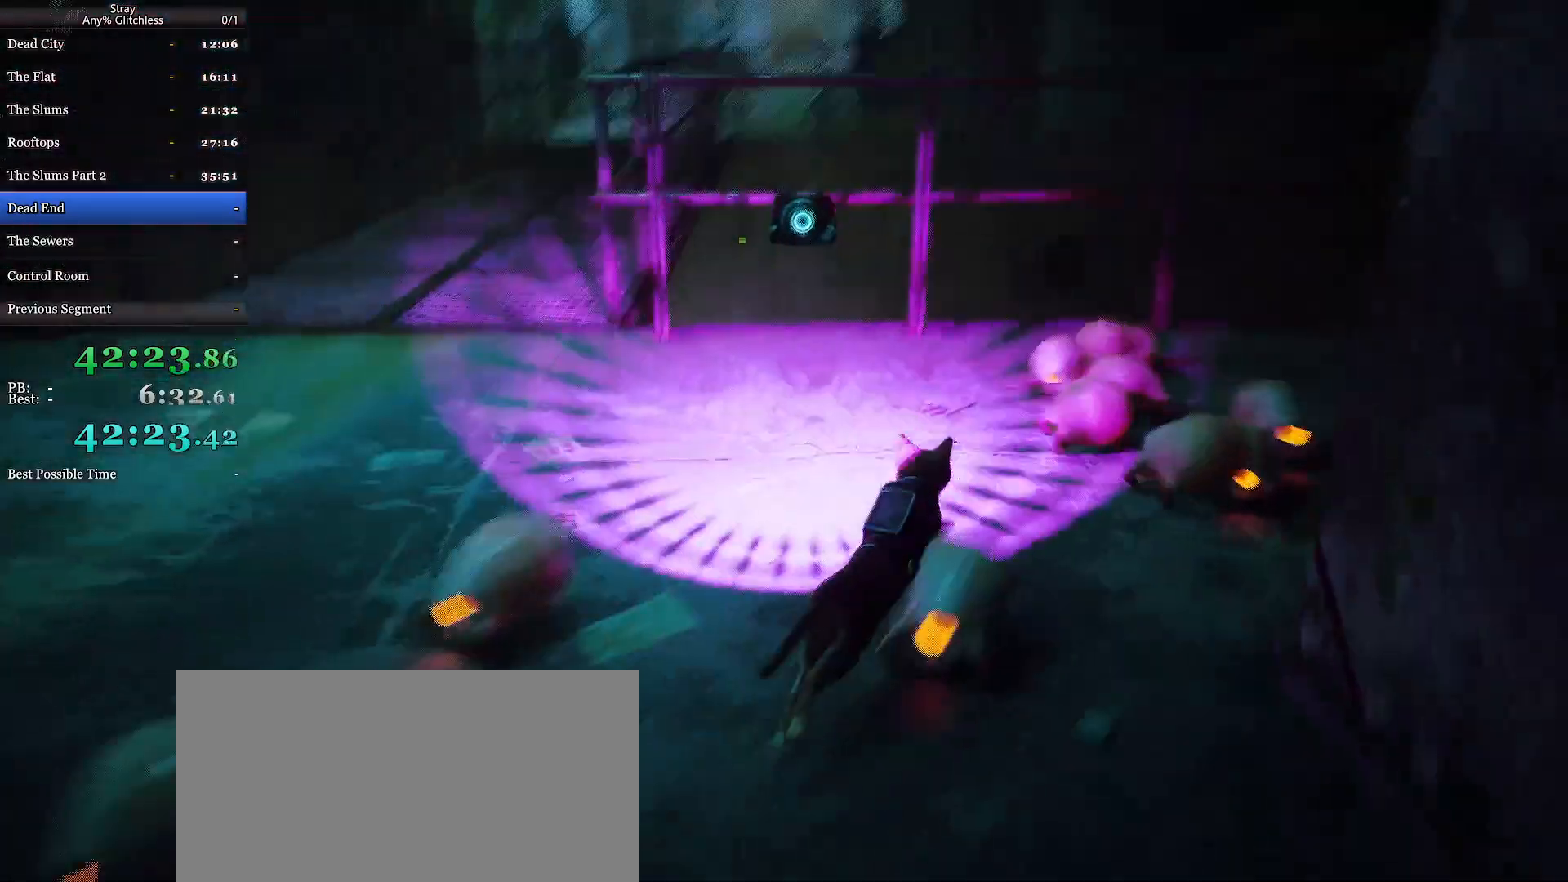
{"keys": ["shift", "w"], "mouse": ["wheel"], "events": [[167, "mouse_right", "up"], [300, "w", "up"], [400, "w", "down"], [433, "a", "up"]]}
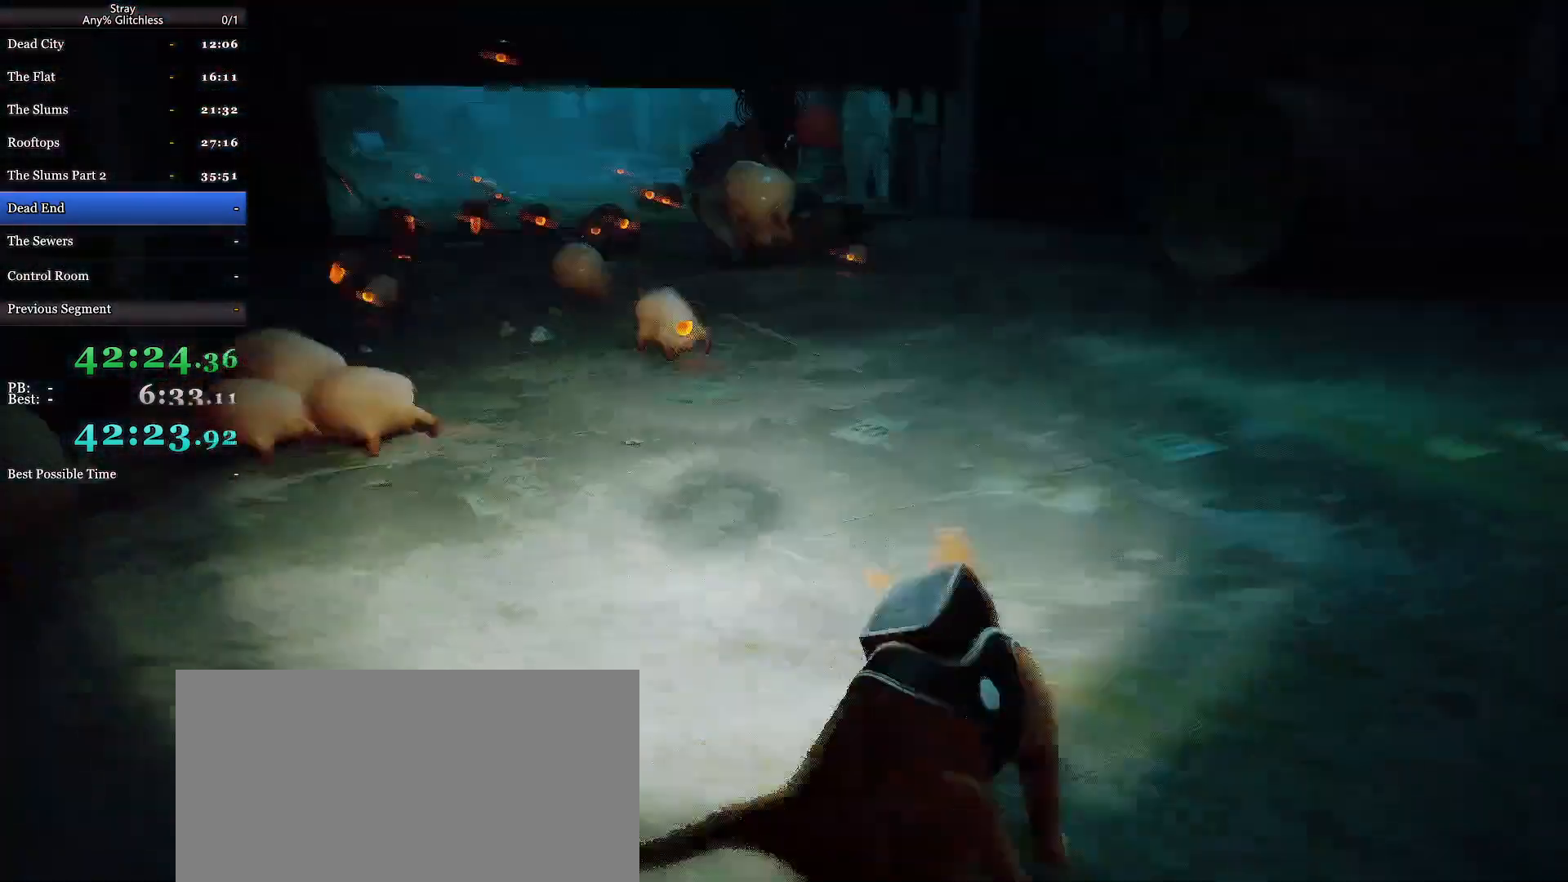
{"keys": [], "mouse": ["wheel", "right"]}
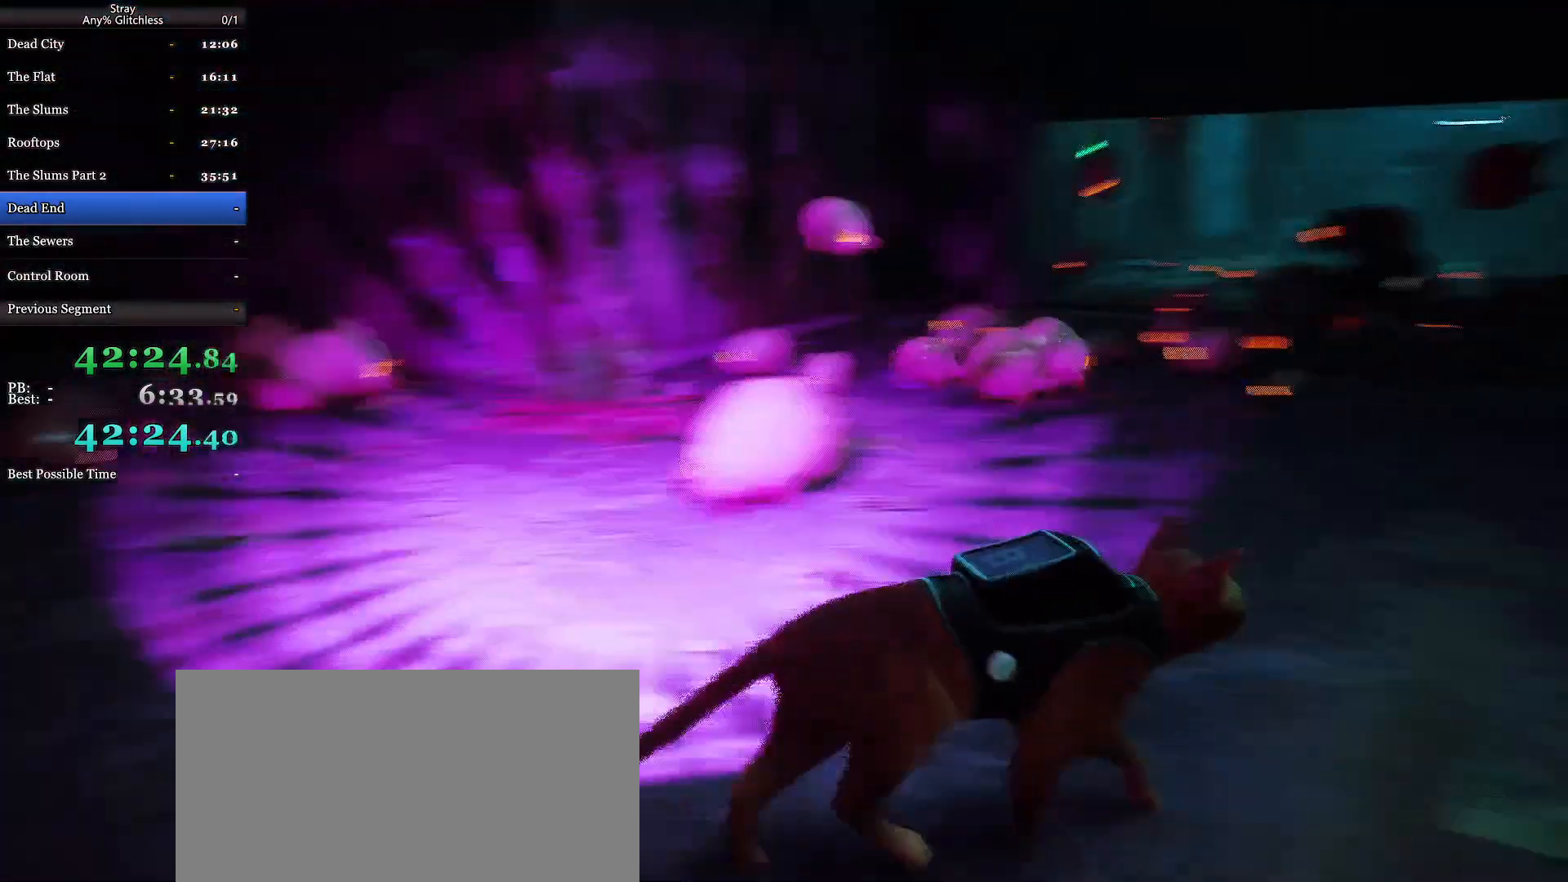
{"keys": ["d", "w"], "mouse": ["wheel", "right"], "events": [[100, "mouse_right", "up"], [100, "mouse_wheel", "up"], [167, "mouse_wheel", "down"], [300, "mouse_right", "down"], [433, "d", "down"], [467, "w", "down"]]}
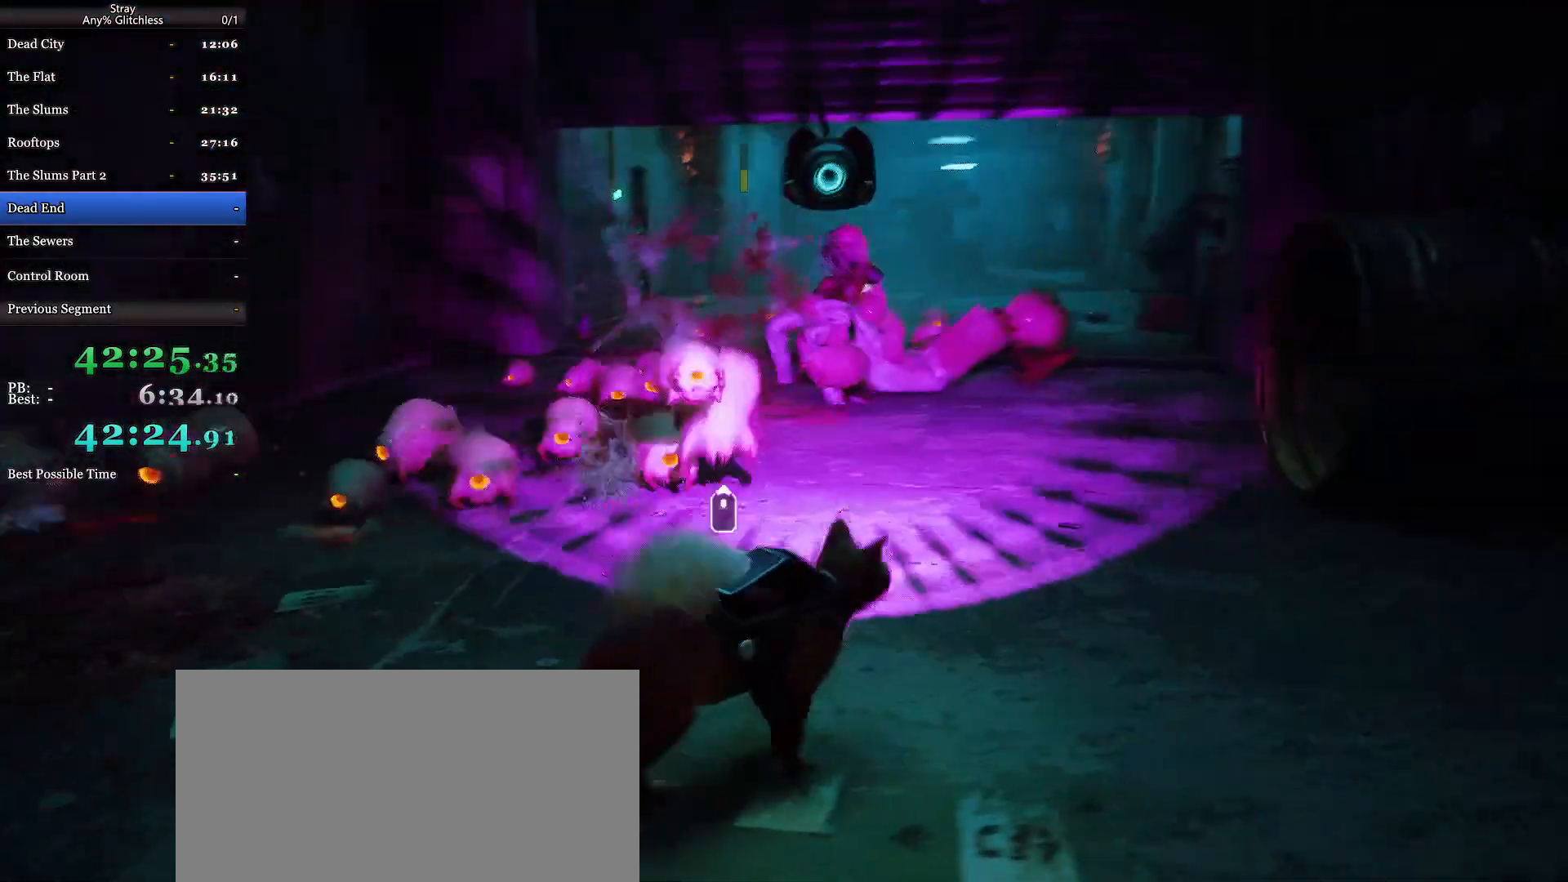
{"keys": ["s", "shift"], "mouse": ["wheel", "right"], "events": [[100, "w", "up"], [200, "mouse_right", "up"], [233, "s", "down"], [400, "mouse_right", "down"], [400, "shift", "down"], [433, "d", "up"]]}
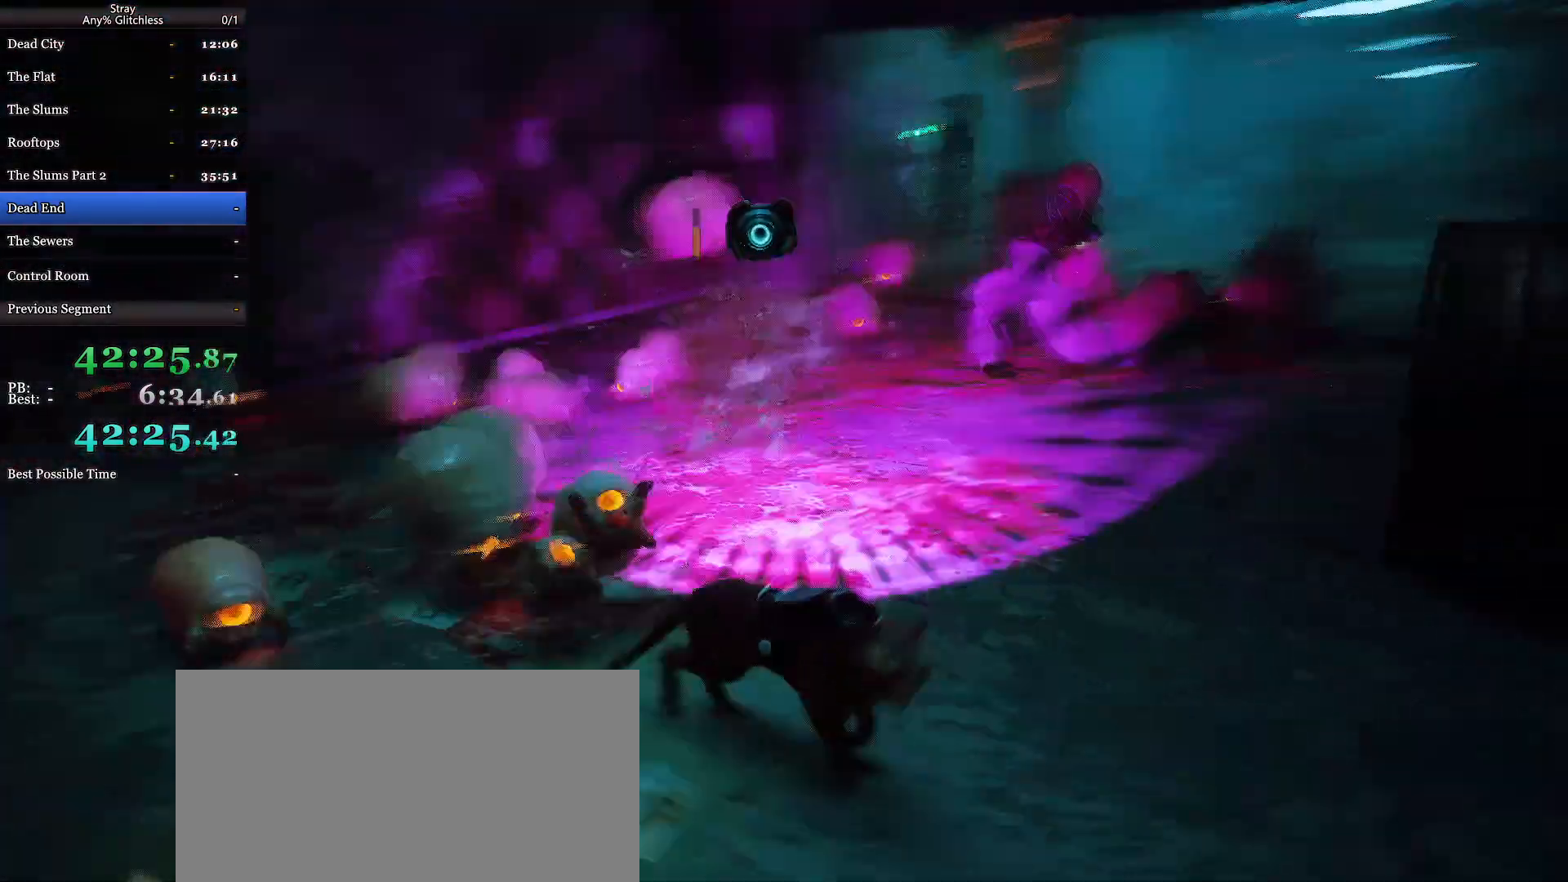
{"keys": ["s", "shift"], "mouse": [], "events": [[100, "mouse_wheel", "up"], [300, "mouse_right", "up"]]}